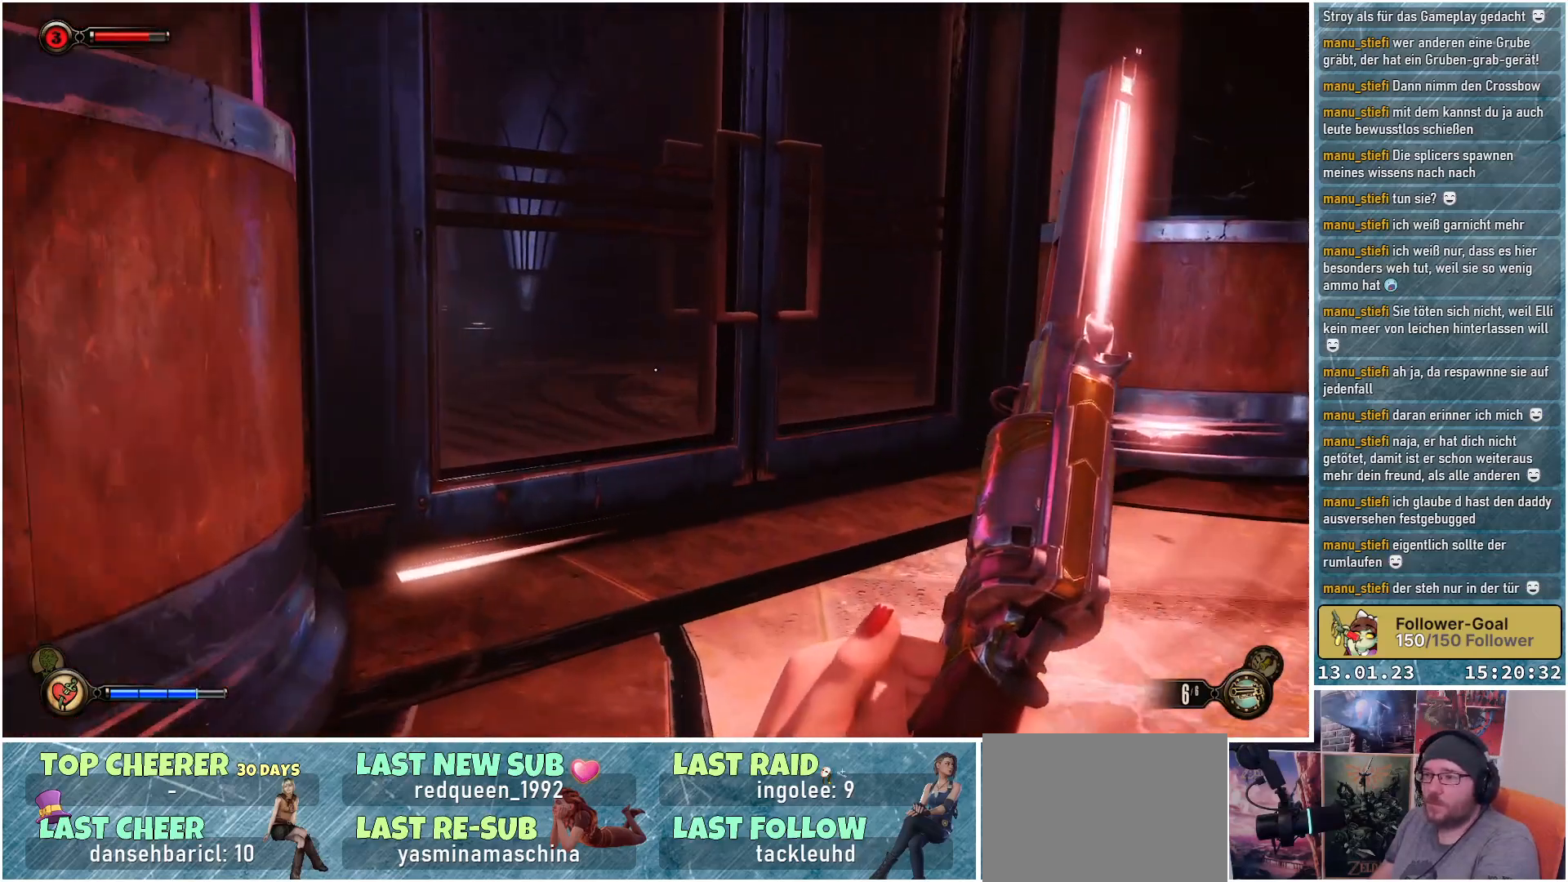
Gameplay with a controller (Xbox layout); each line is a JSON object with the inputs held at the frame after it. "events" lists button and stick changes between this image and that frame as [ms after this image, input, new state], when the widget could be followed in between.
{"buttons": [], "left_stick": "up", "right_stick": "left", "events": [[184, "right_stick", "left"]]}
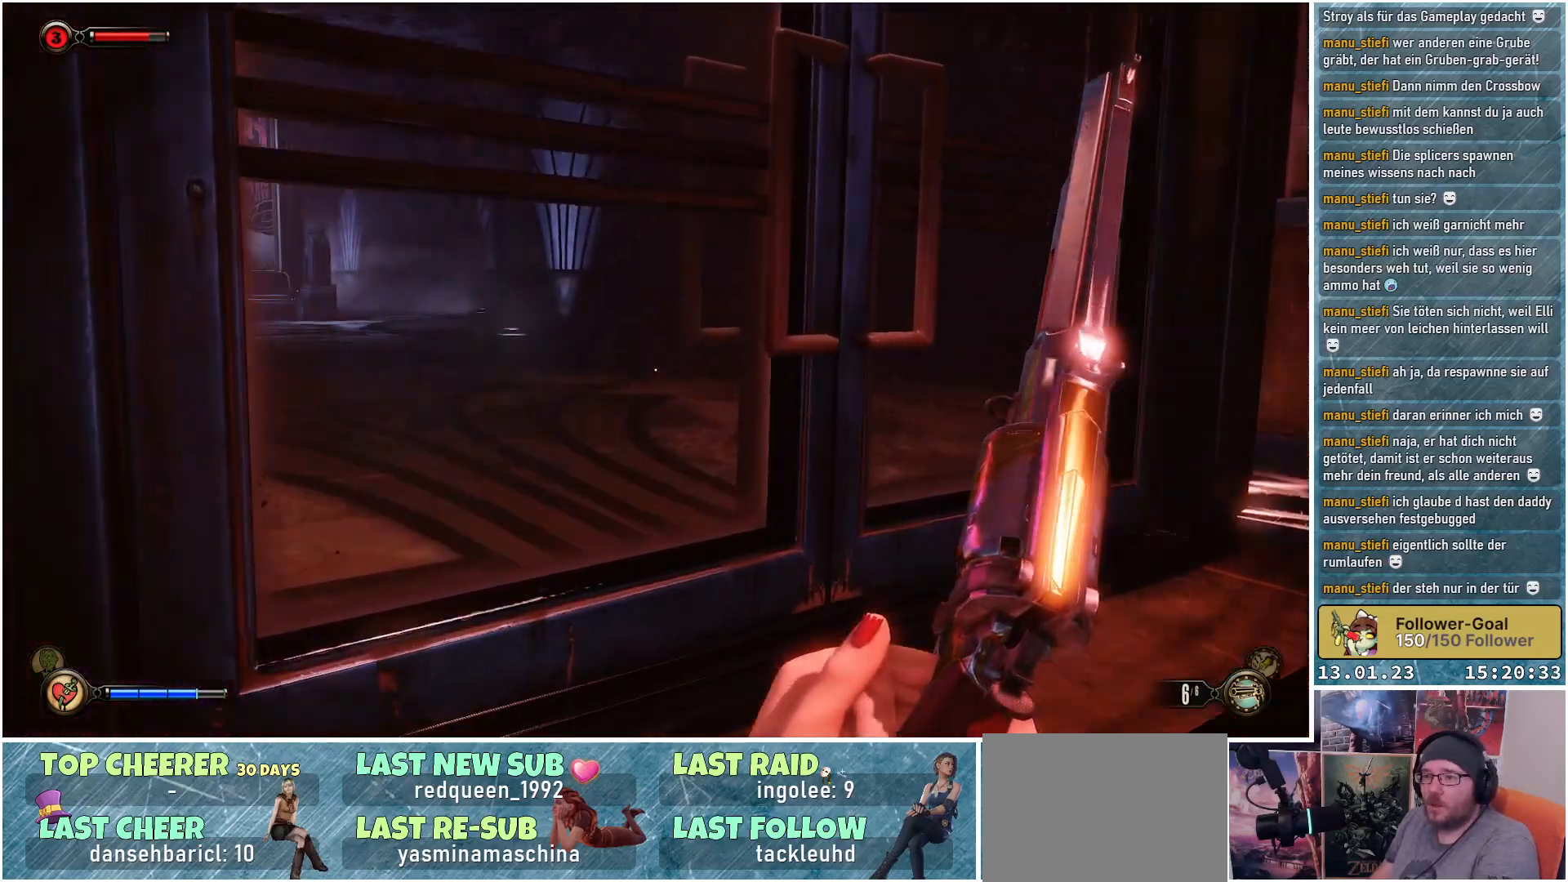
{"buttons": [], "left_stick": "up", "right_stick": "left", "events": []}
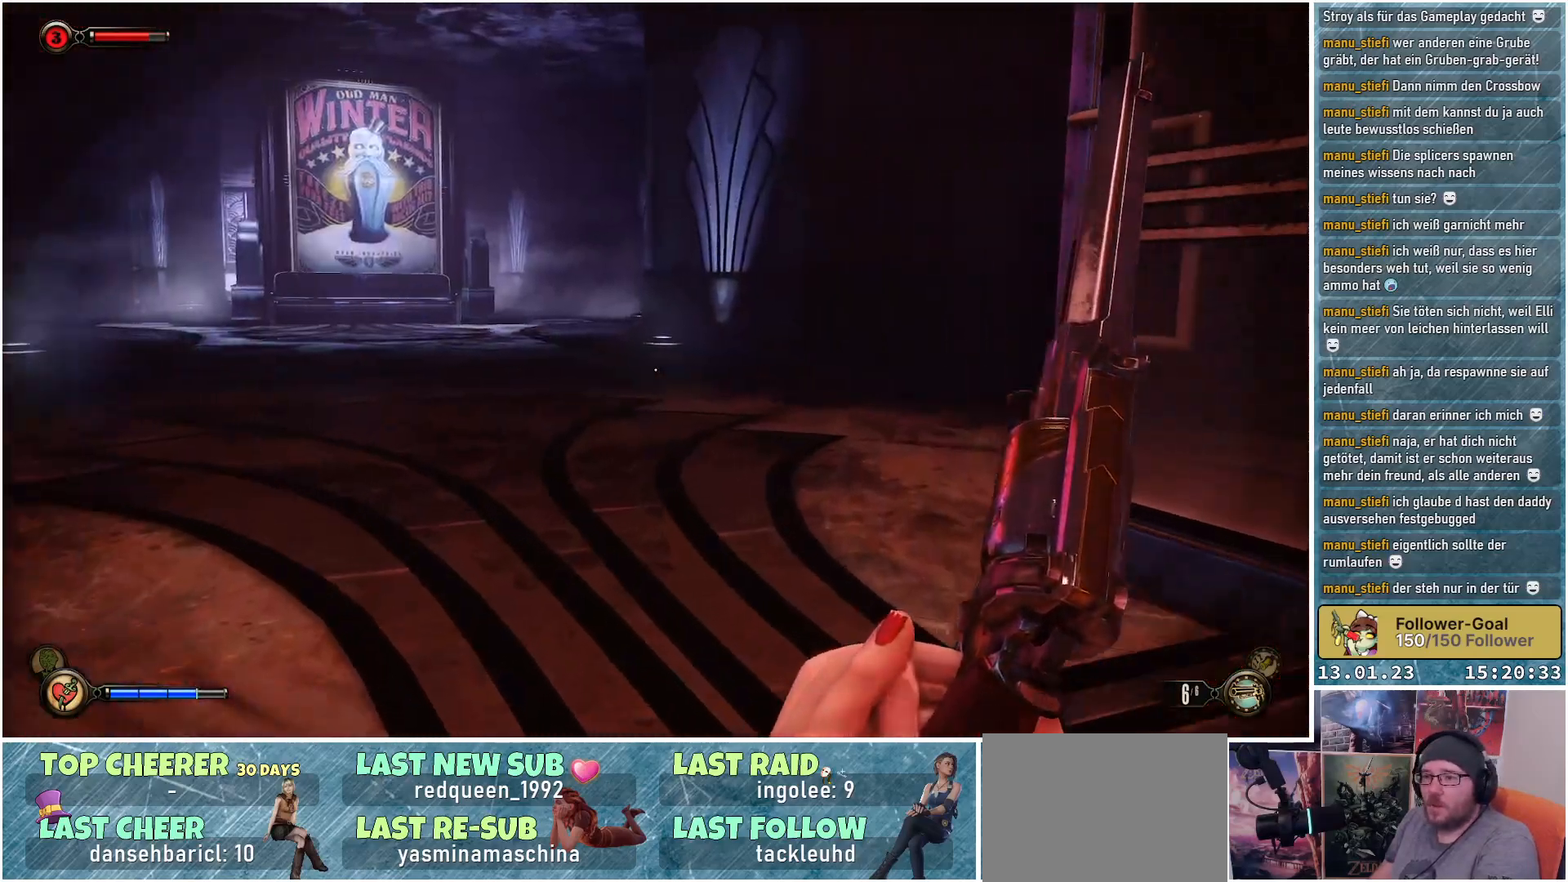
{"buttons": [], "left_stick": "up", "right_stick": "center", "events": [[501, "right_stick", "center"]]}
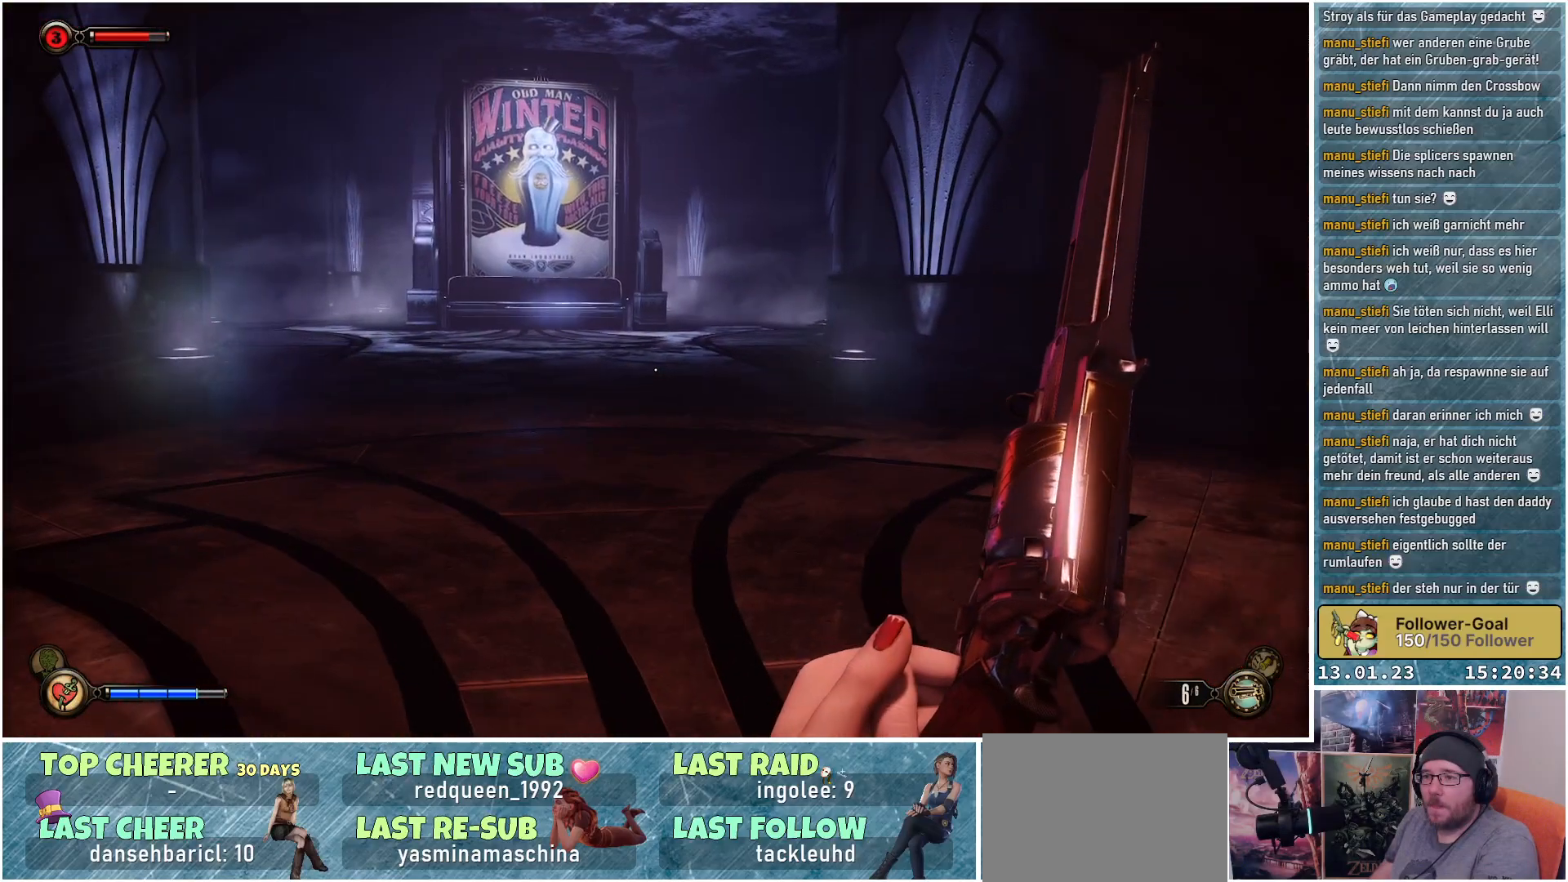
{"buttons": [], "left_stick": "up", "right_stick": "center", "events": [[83, "left_stick", "center"], [283, "left_stick", "up"]]}
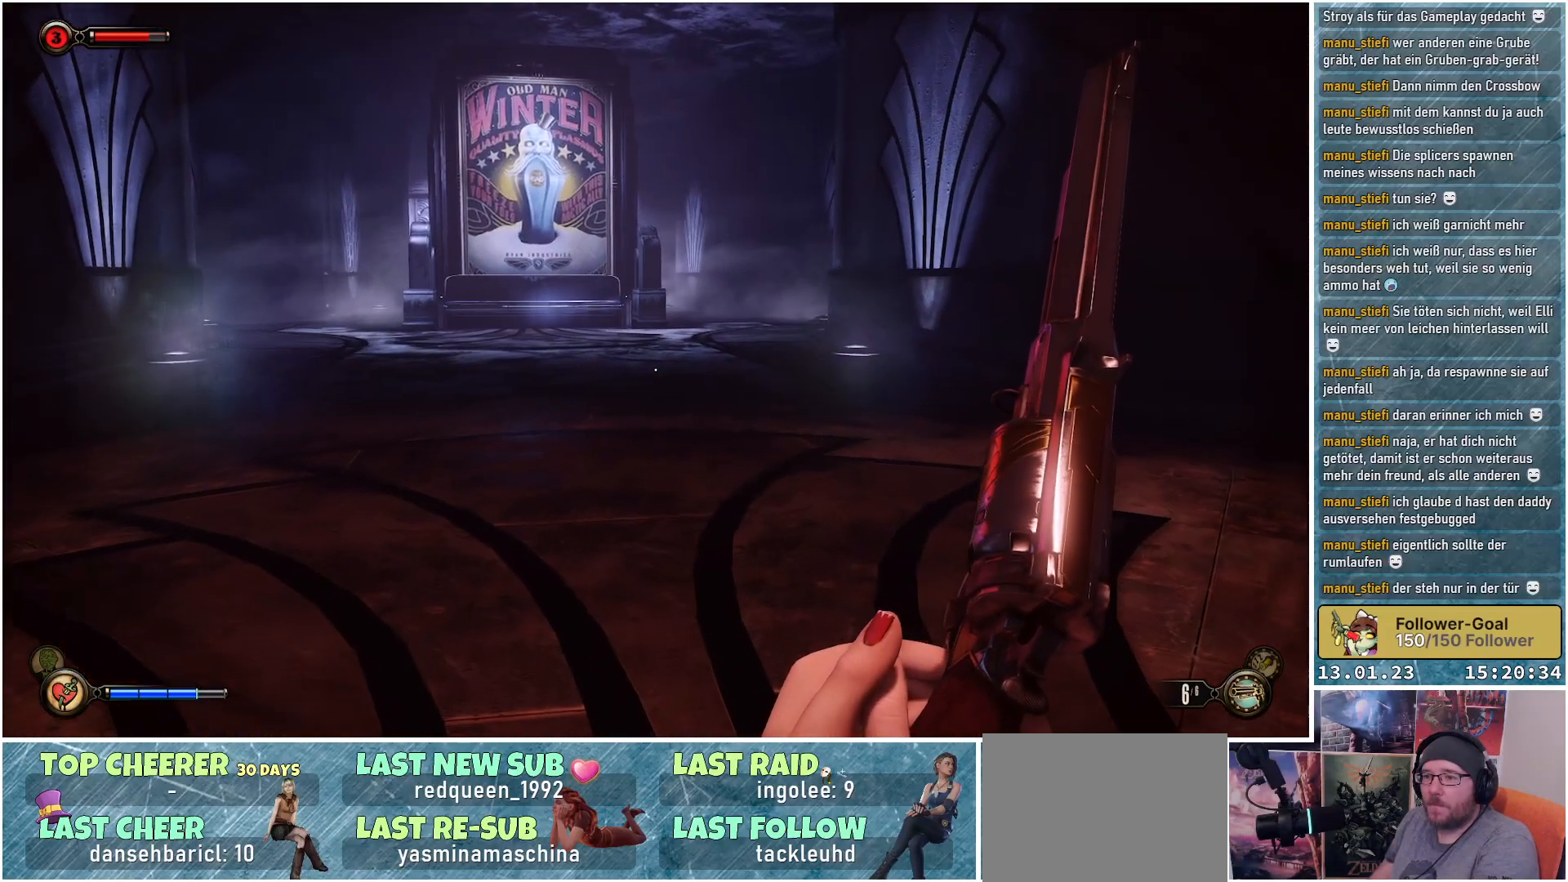
{"buttons": [], "left_stick": "right", "right_stick": "left", "events": [[34, "right_stick", "left"], [351, "left_stick", "right"]]}
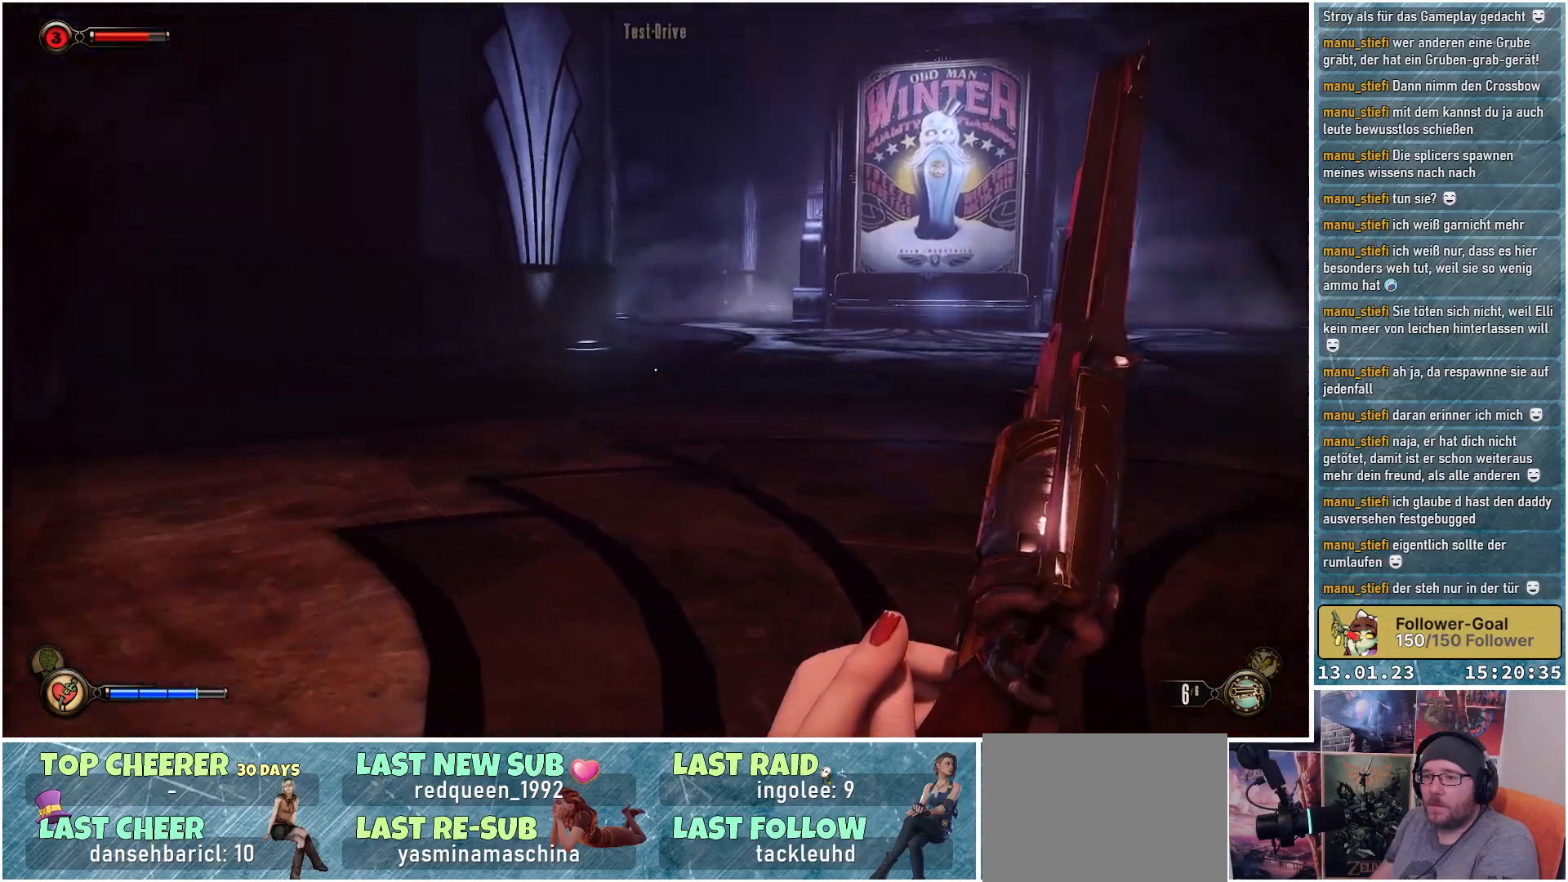
{"buttons": [], "left_stick": "up-right", "right_stick": "left", "events": [[116, "left_stick", "up-right"]]}
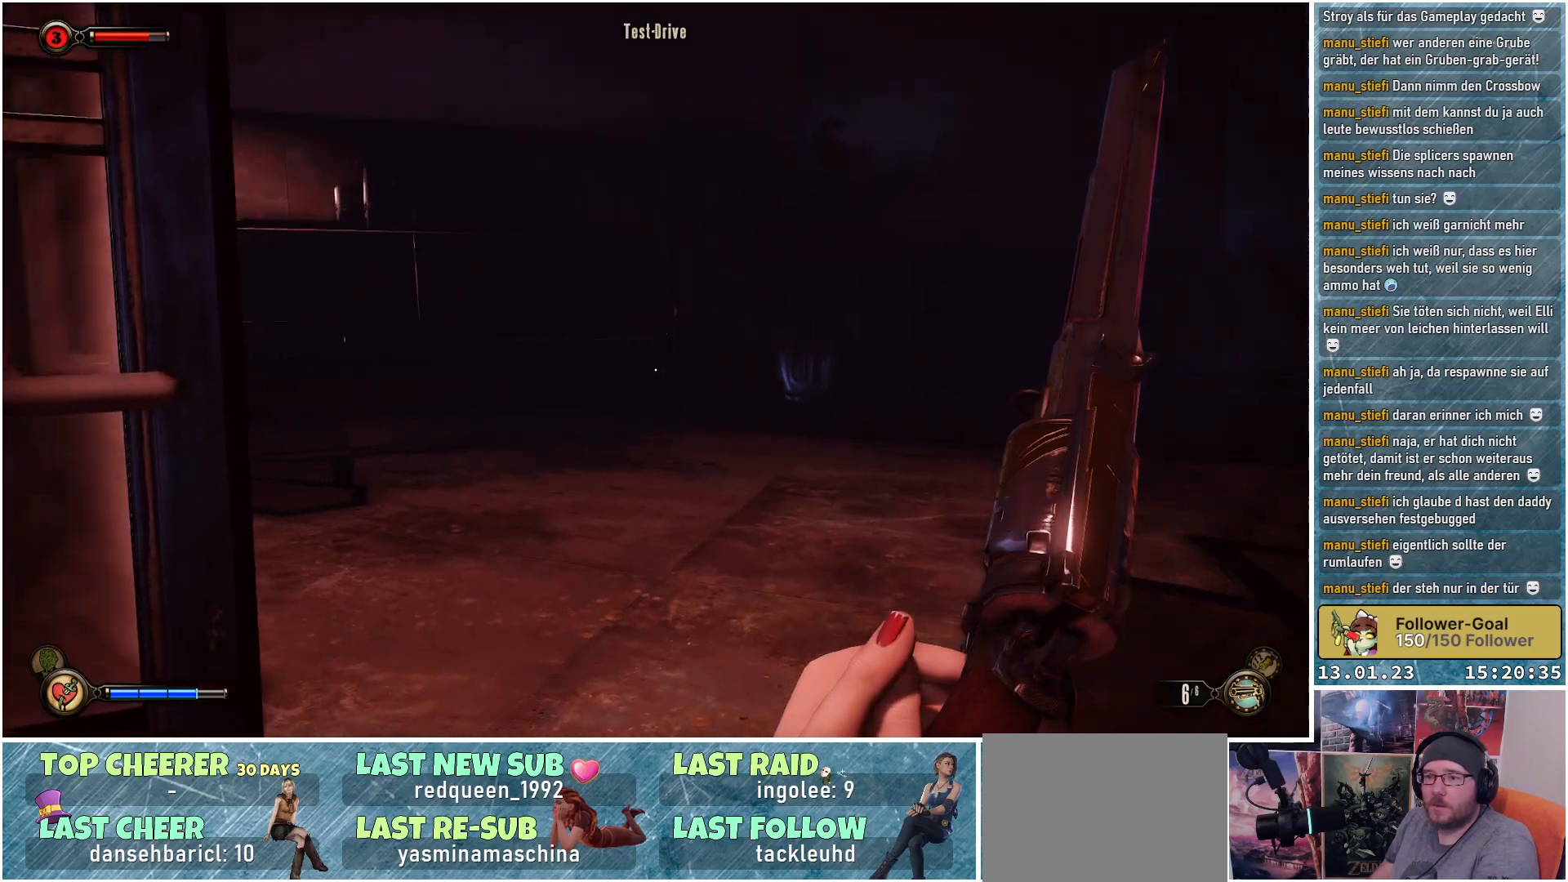
{"buttons": [], "left_stick": "center", "right_stick": "center", "events": [[67, "right_stick", "center"], [334, "left_stick", "center"]]}
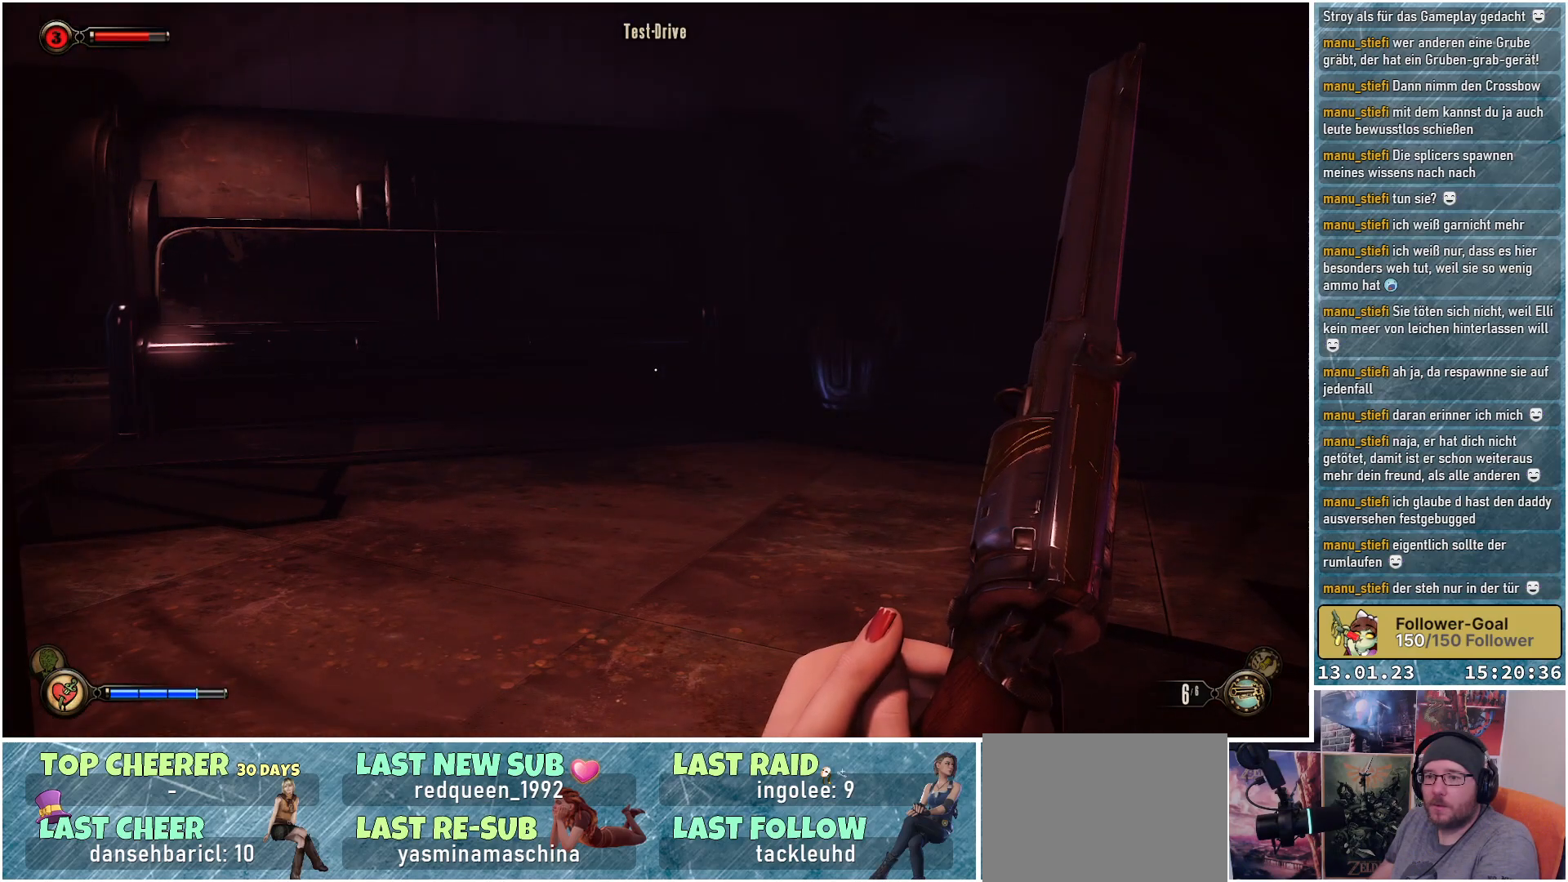
{"buttons": [], "left_stick": "center", "right_stick": "right", "events": [[133, "right_stick", "right"]]}
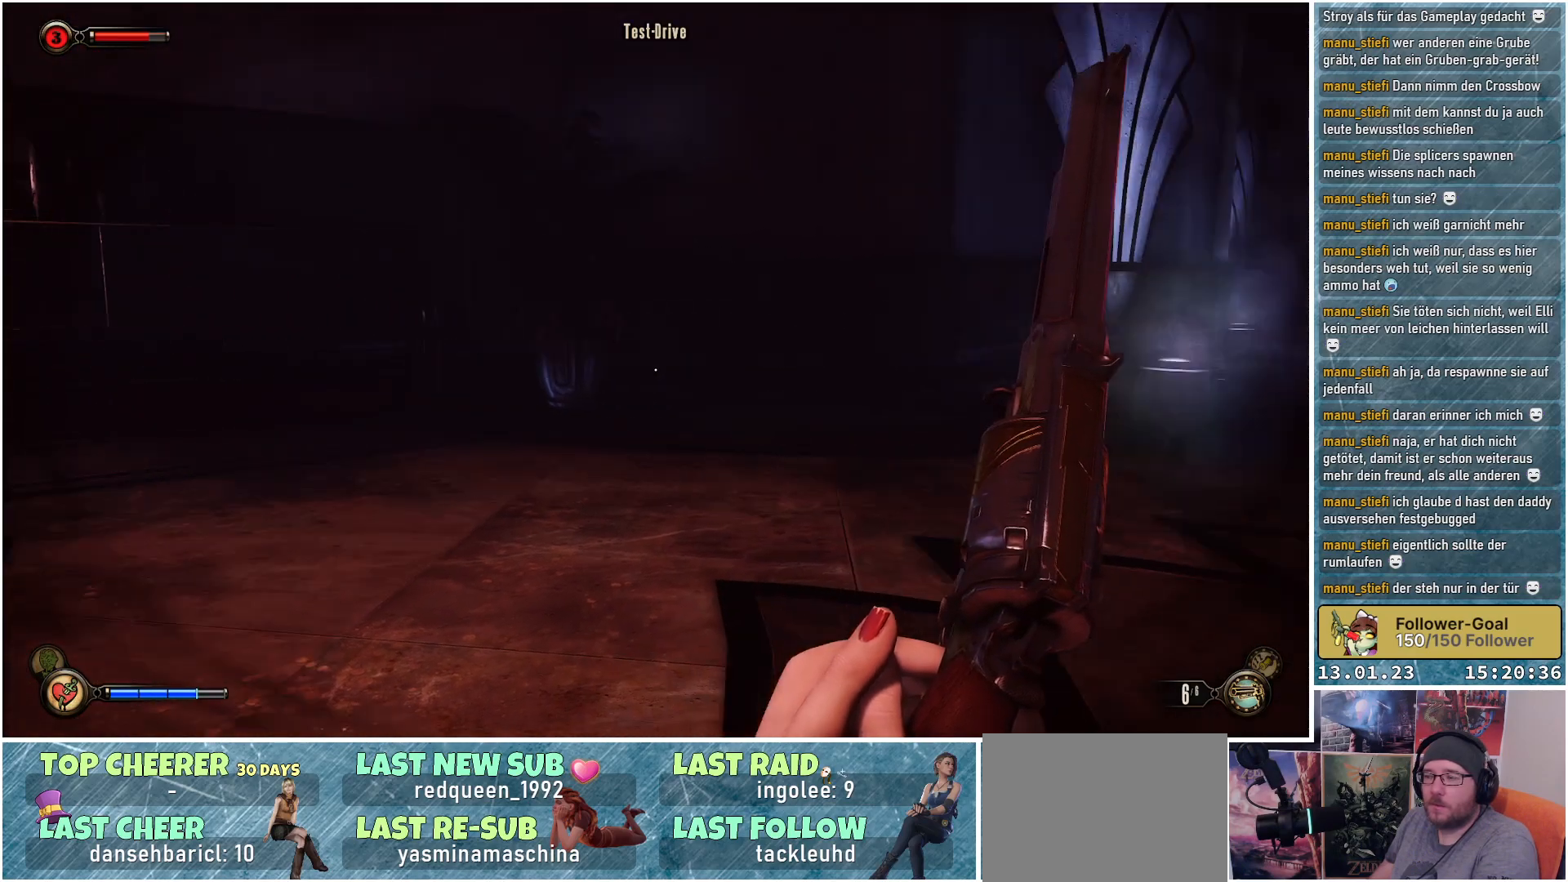
{"buttons": [], "left_stick": "center", "right_stick": "right", "events": [[150, "DPAD_UP", "down"], [284, "DPAD_UP", "up"]]}
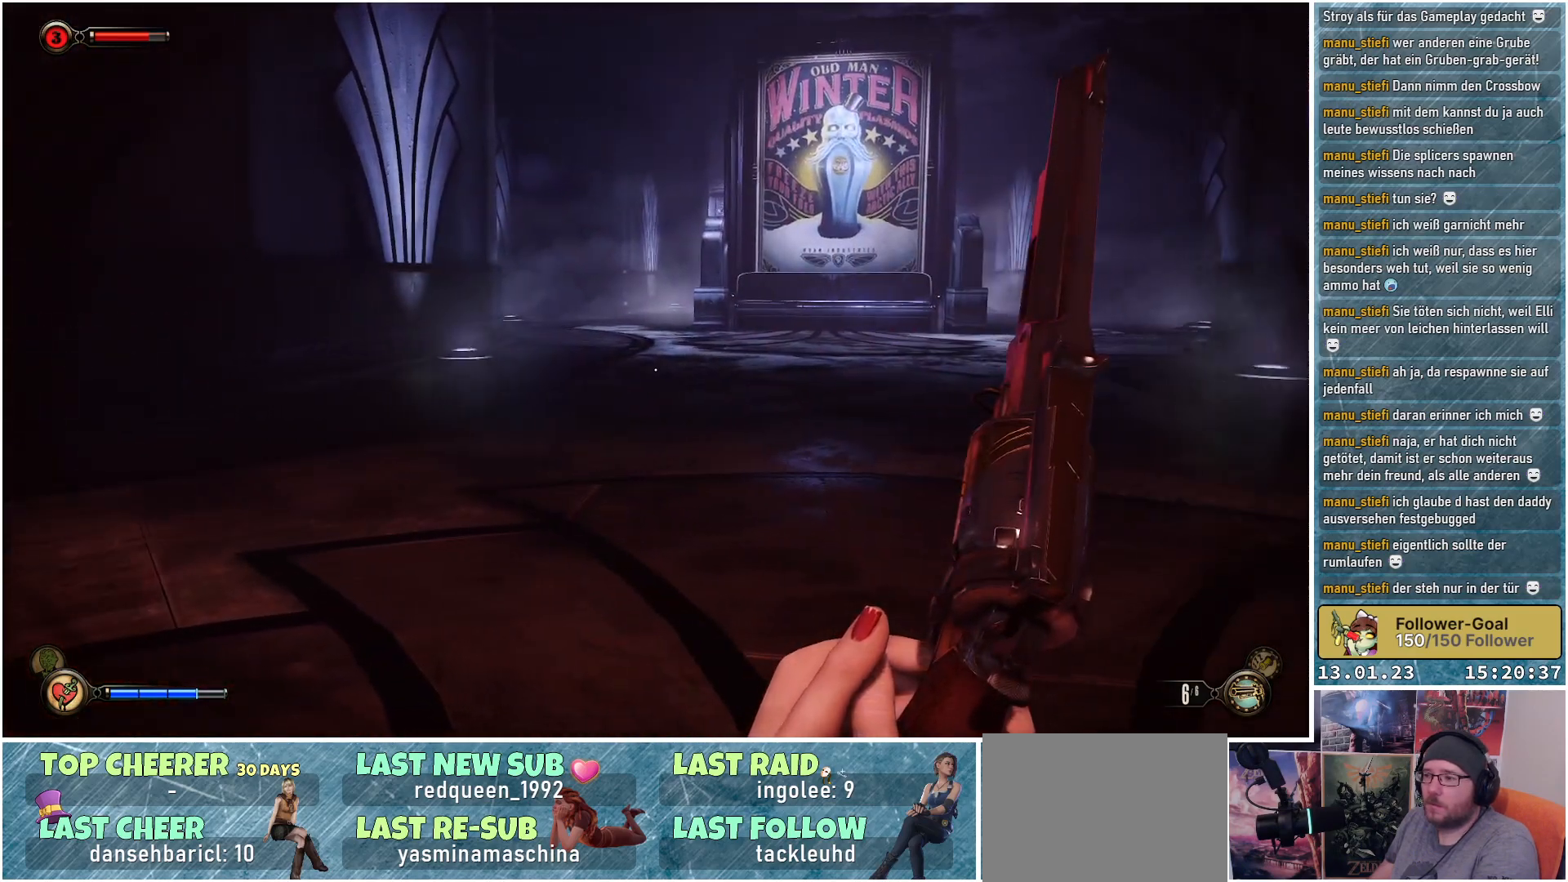
{"buttons": [], "left_stick": "center", "right_stick": "right", "events": [[116, "right_stick", "center"], [300, "right_stick", "right"]]}
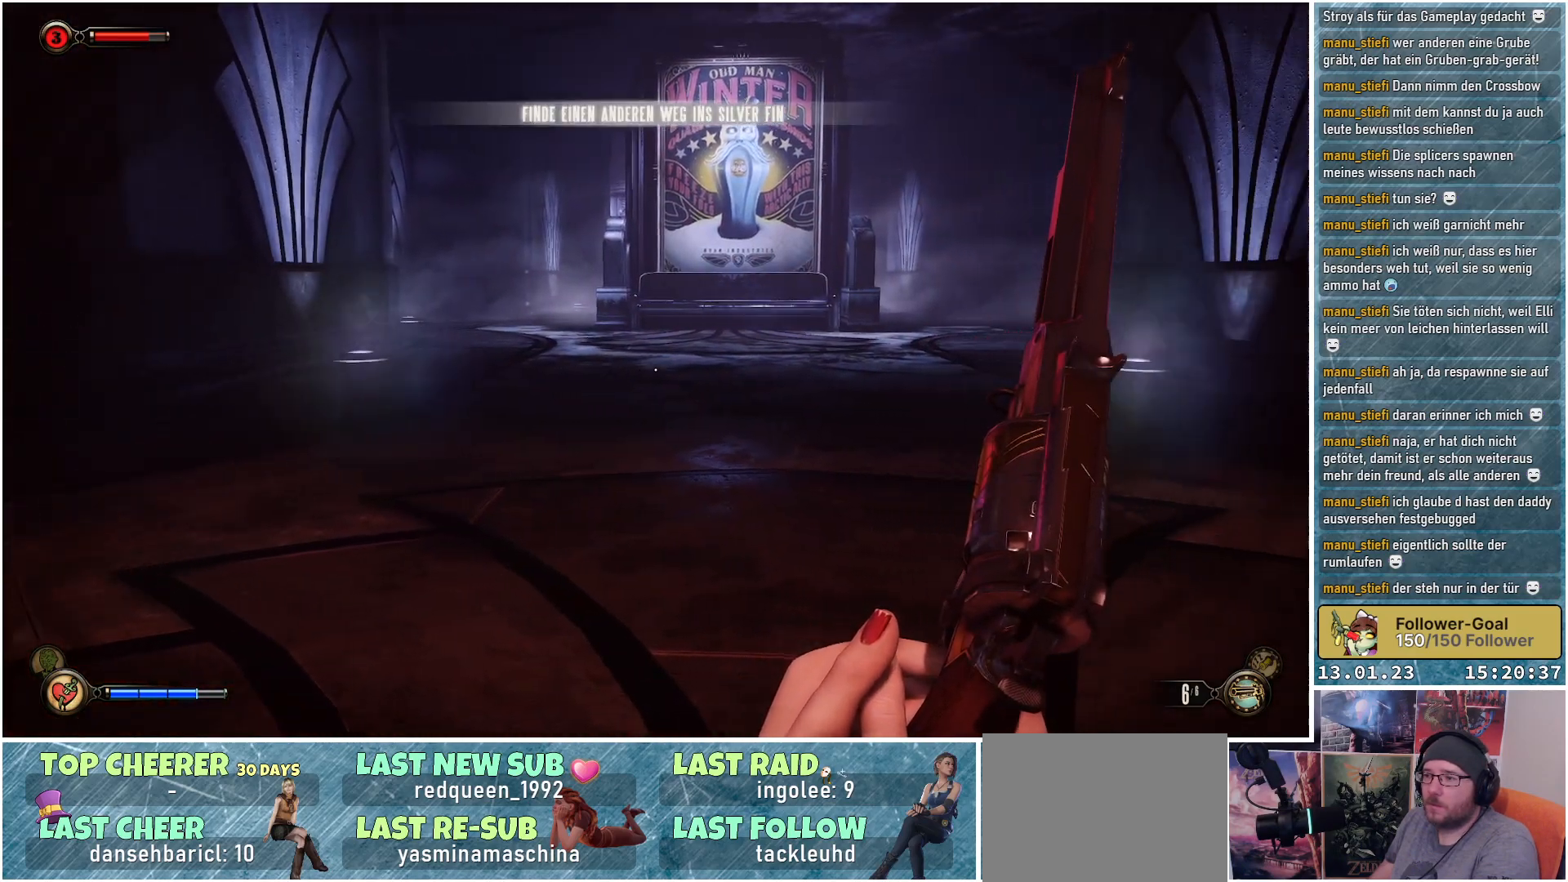
{"buttons": [], "left_stick": "center", "right_stick": "center", "events": [[334, "right_stick", "center"]]}
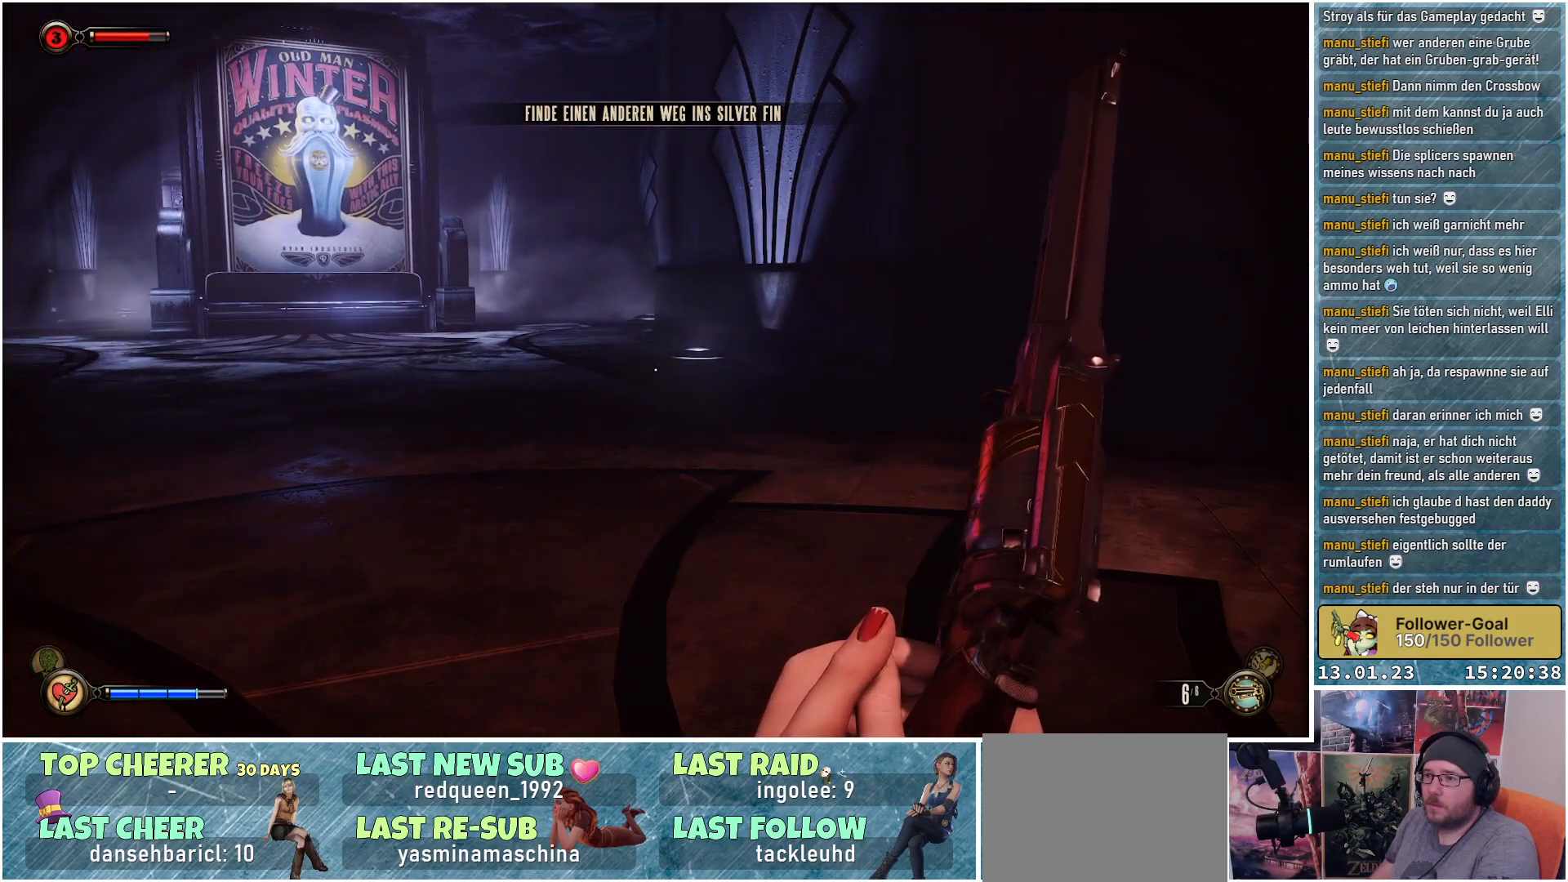
{"buttons": [], "left_stick": "left", "right_stick": "right", "events": [[283, "right_stick", "right"], [400, "left_stick", "left"]]}
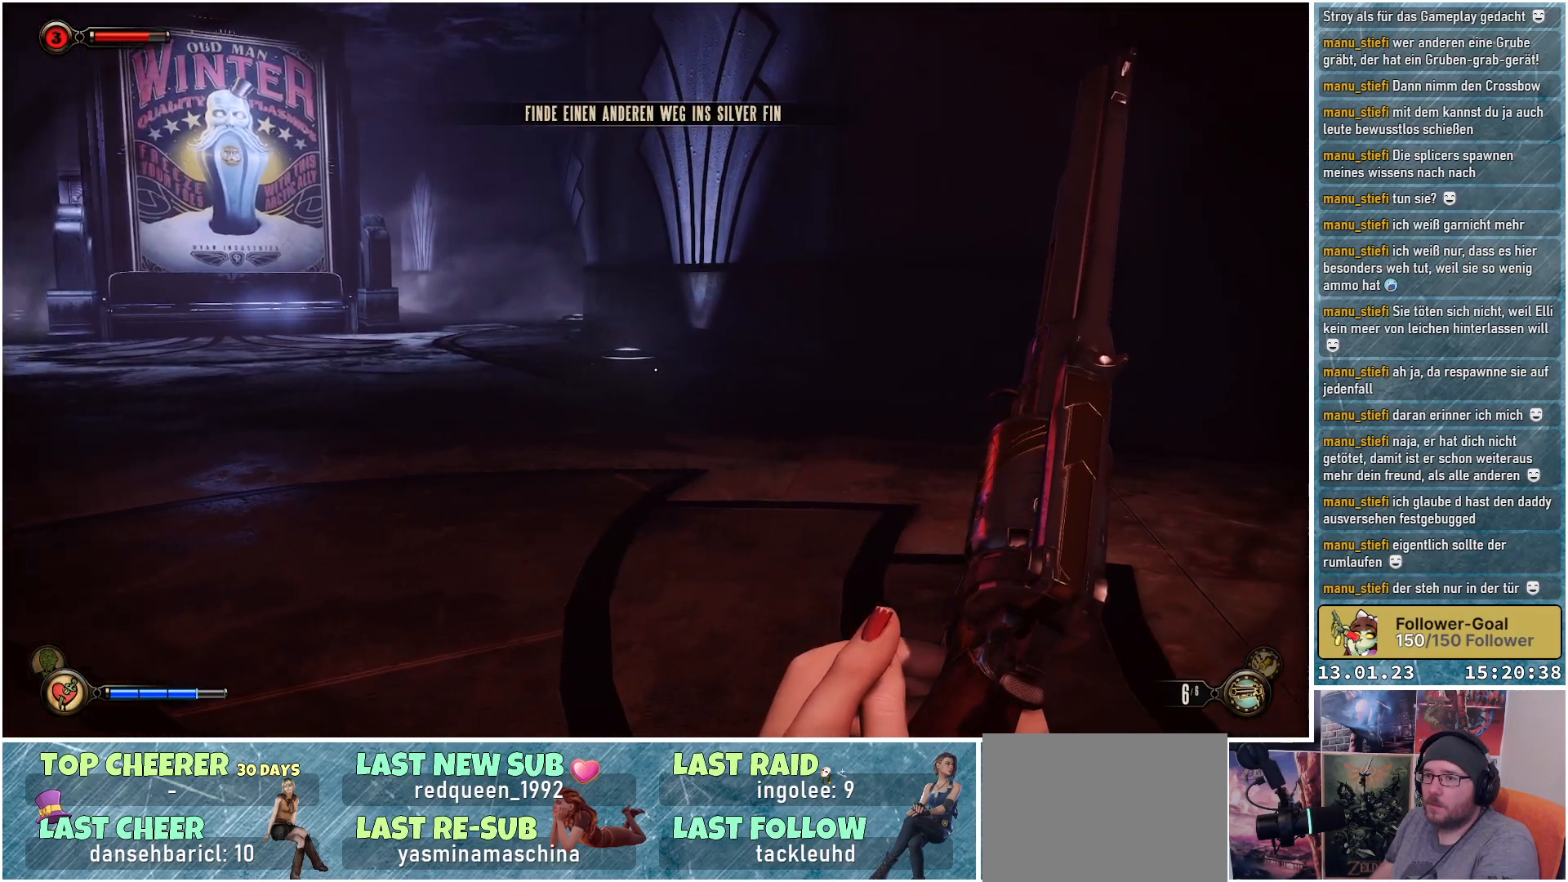
{"buttons": [], "left_stick": "left", "right_stick": "right", "events": []}
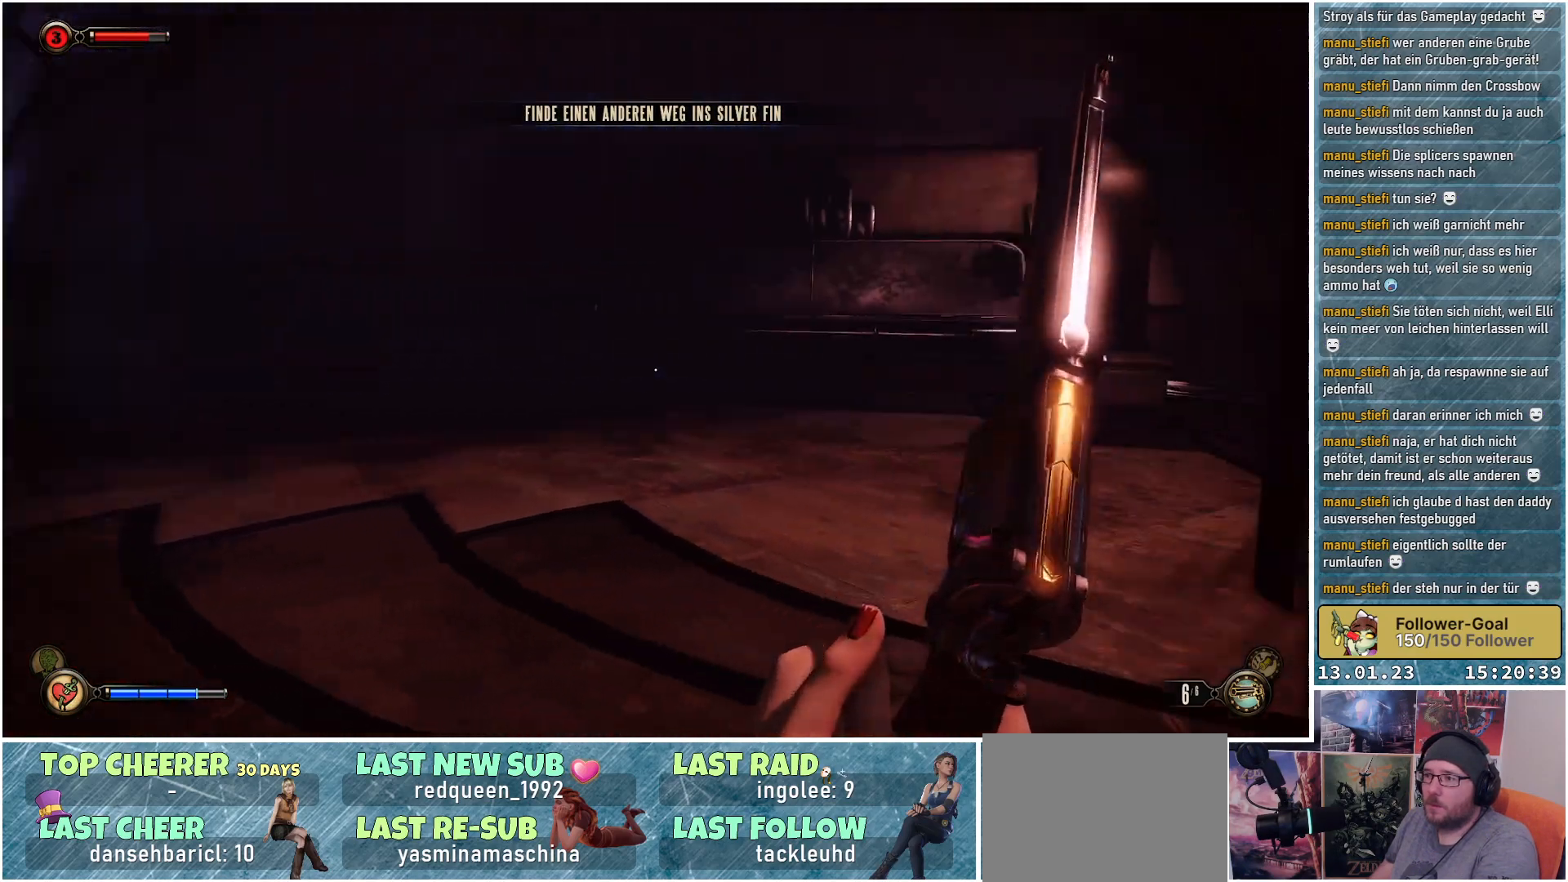
{"buttons": [], "left_stick": "center", "right_stick": "right", "events": [[367, "left_stick", "center"], [400, "right_stick", "center"], [500, "right_stick", "right"]]}
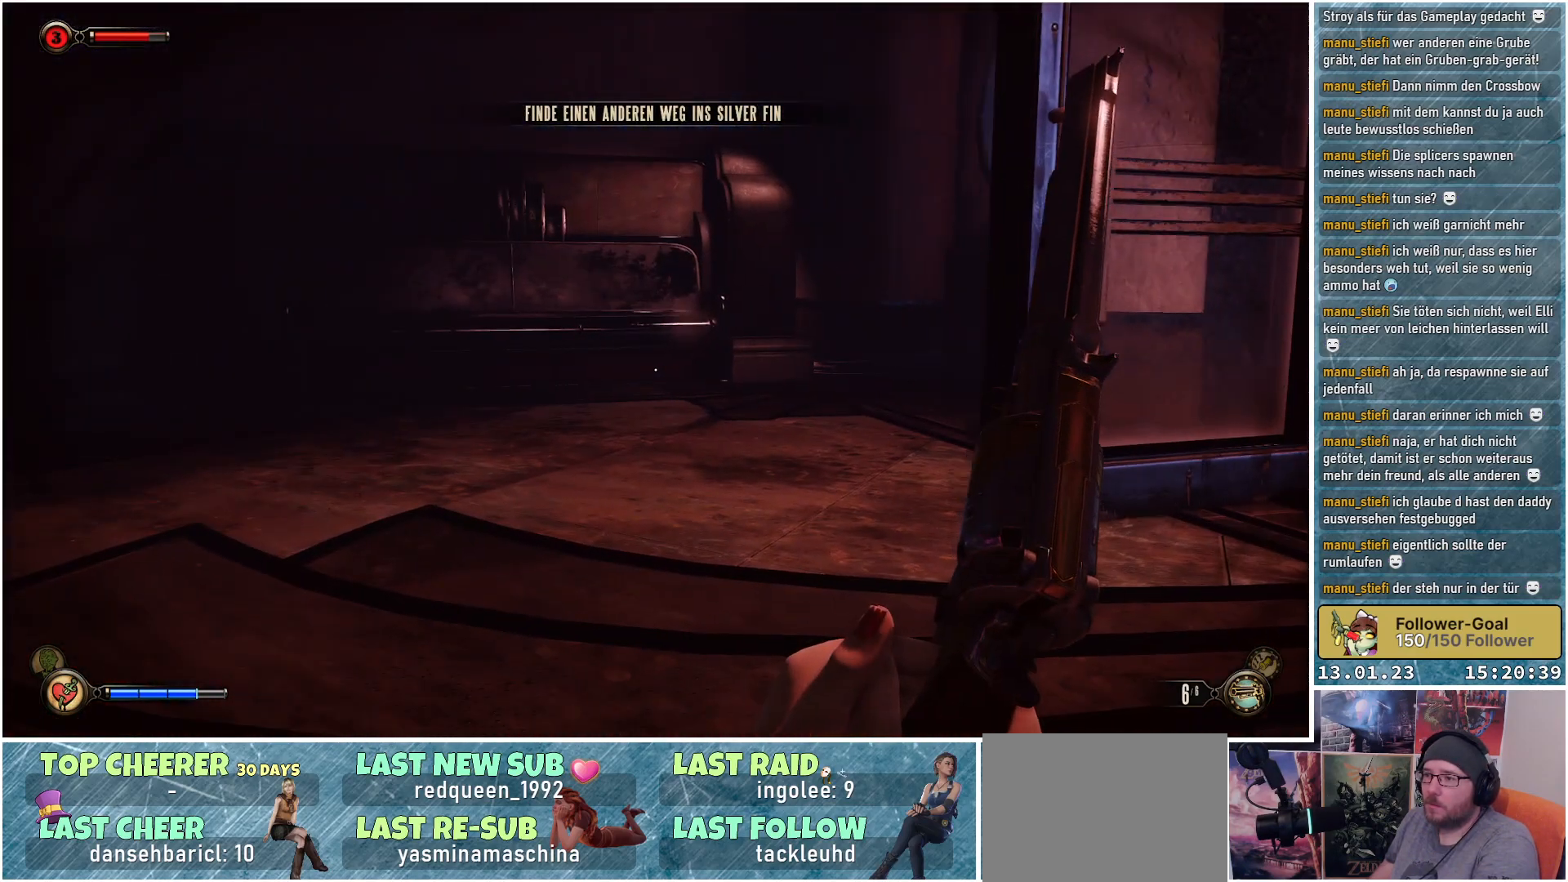
{"buttons": [], "left_stick": "center", "right_stick": "right", "events": []}
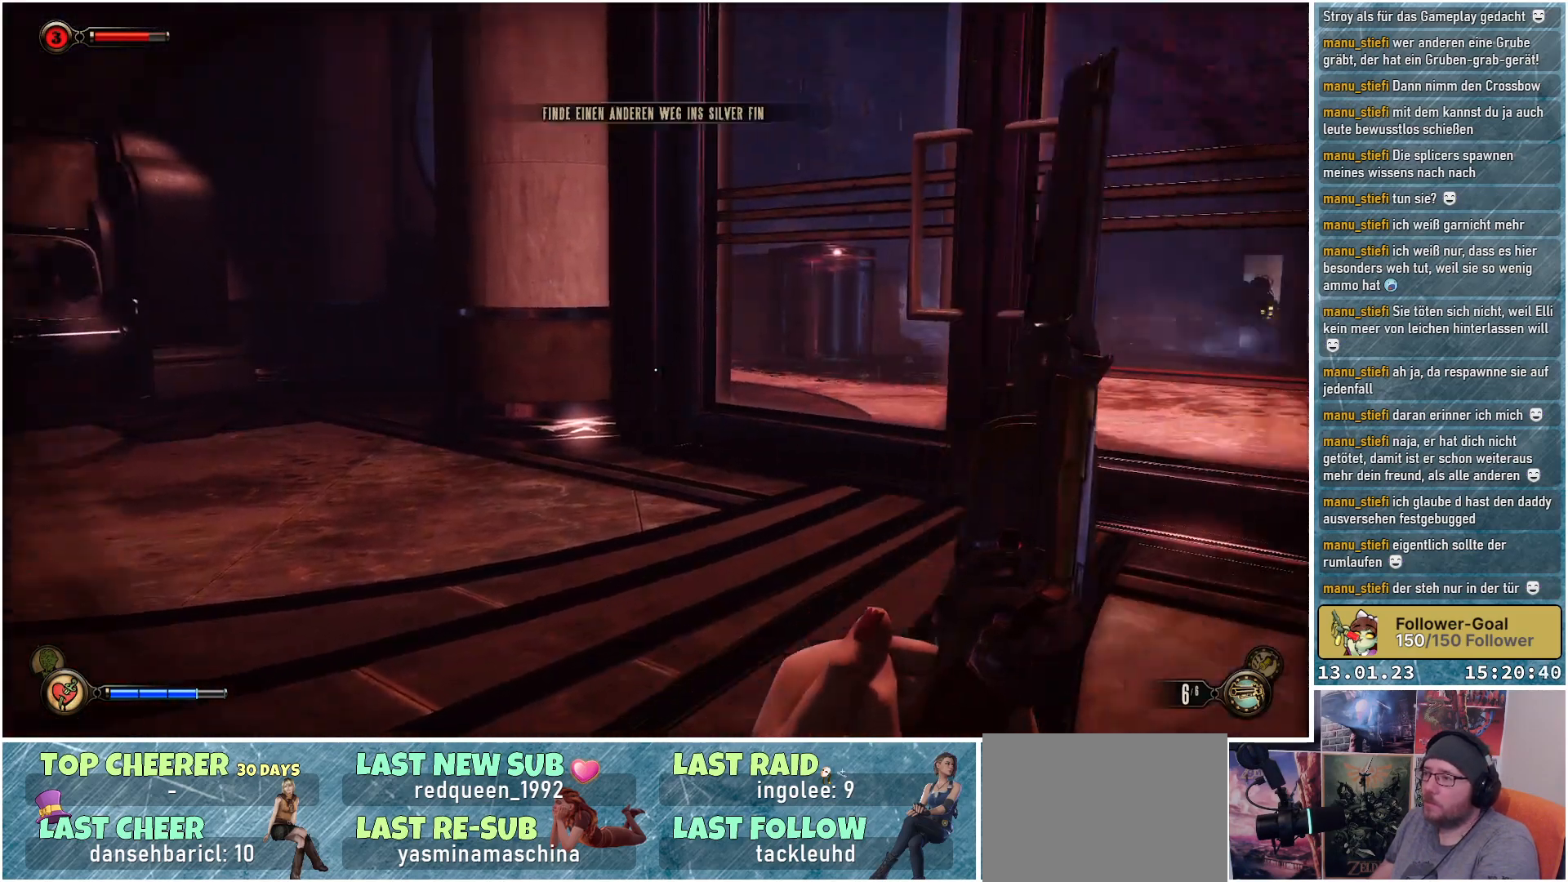
{"buttons": [], "left_stick": "center", "right_stick": "center", "events": [[250, "right_stick", "center"]]}
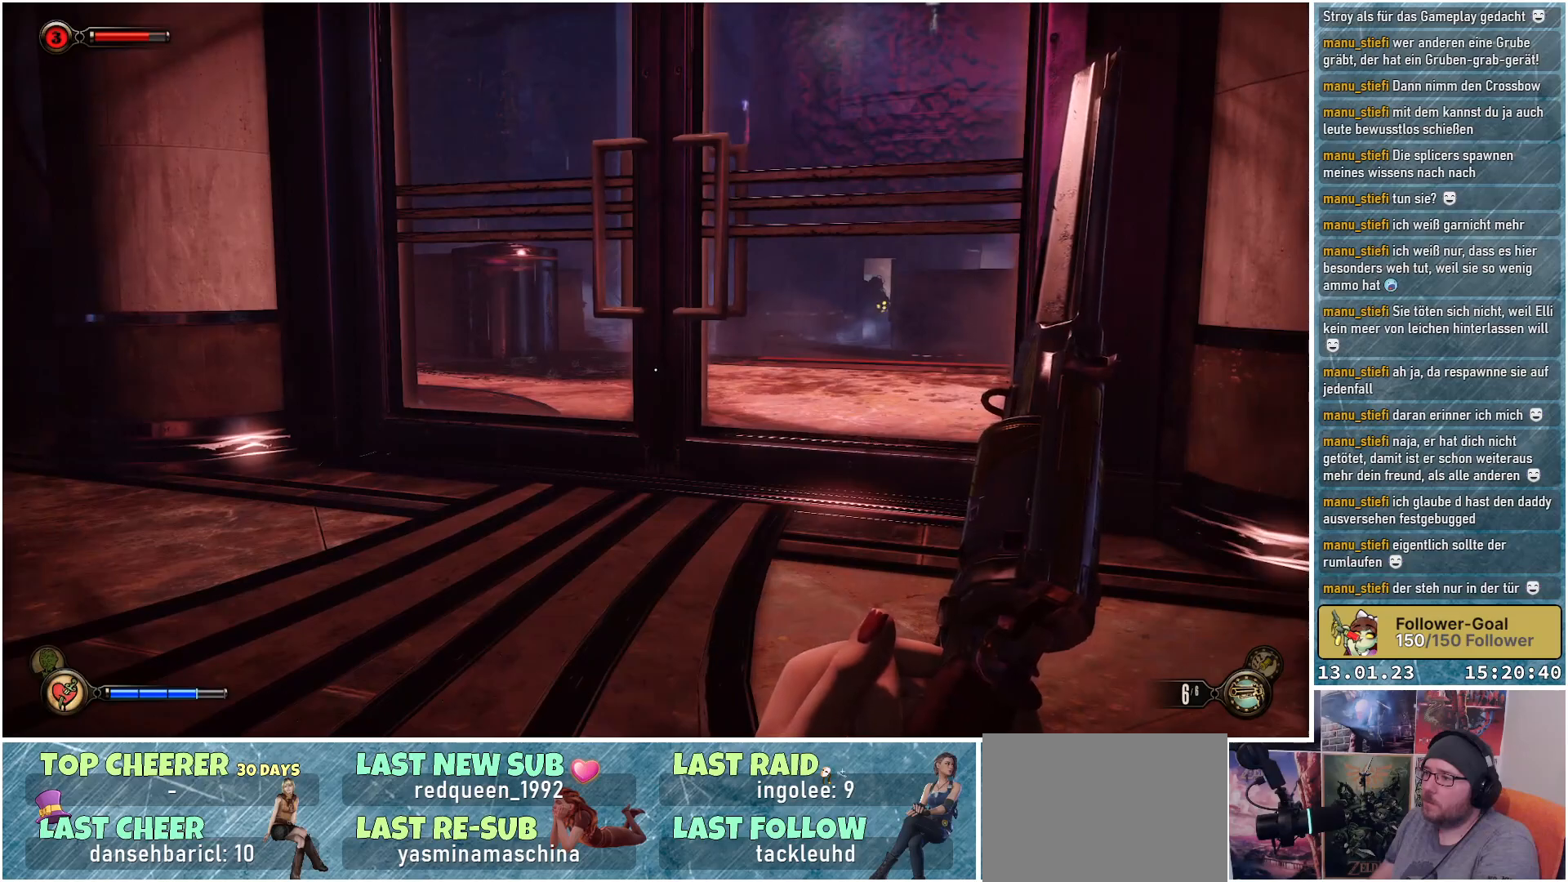
{"buttons": [], "left_stick": "up", "right_stick": "center", "events": [[434, "left_stick", "up"]]}
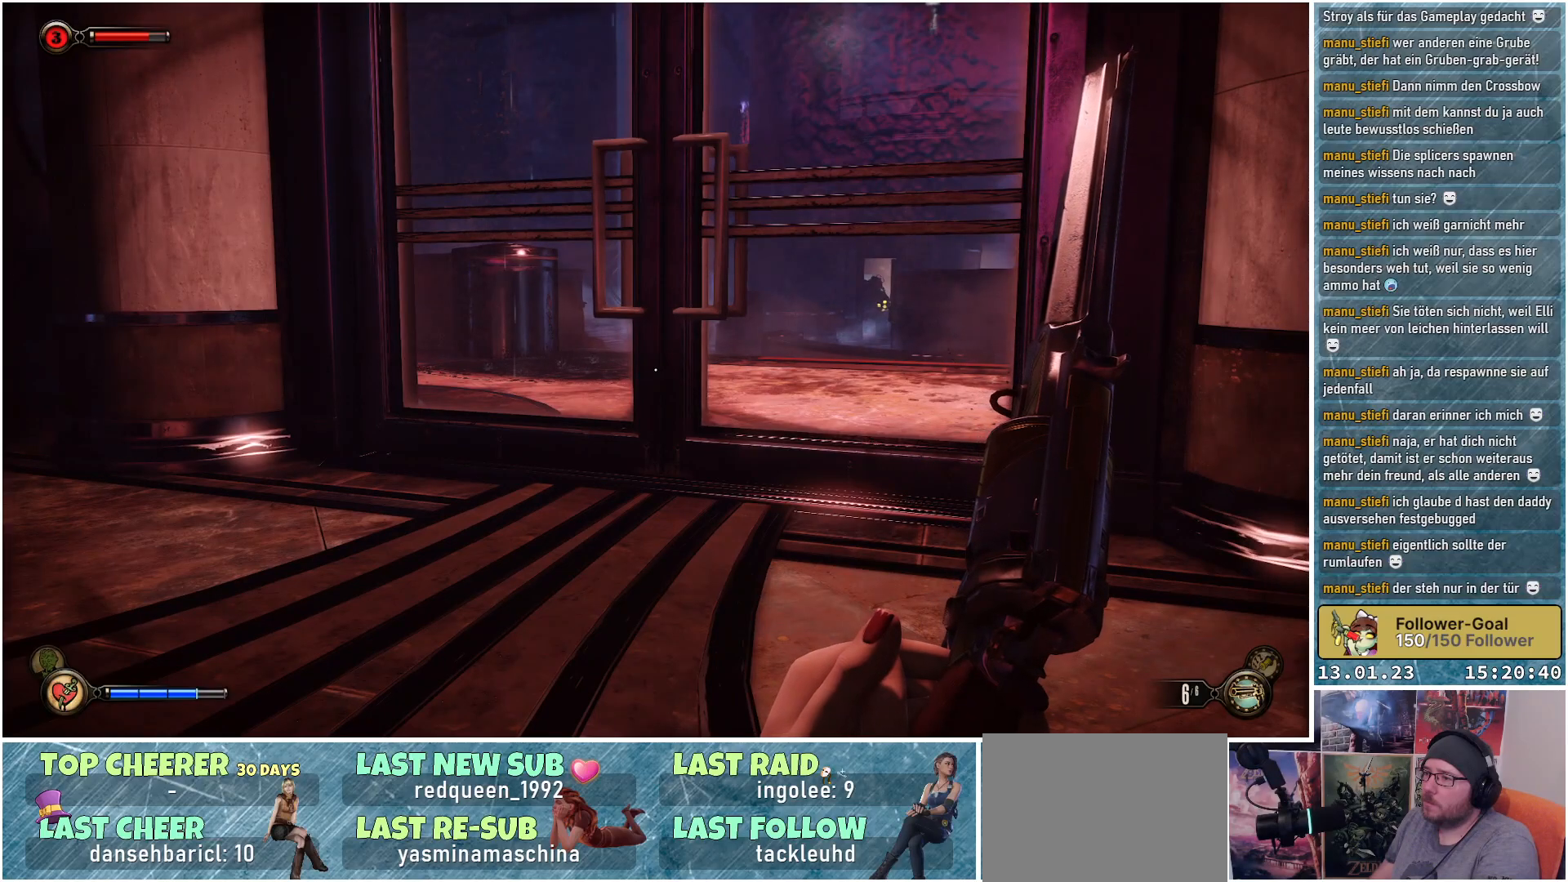
{"buttons": [], "left_stick": "up", "right_stick": "center", "events": [[17, "left_stick", "up-left"], [317, "left_stick", "up"]]}
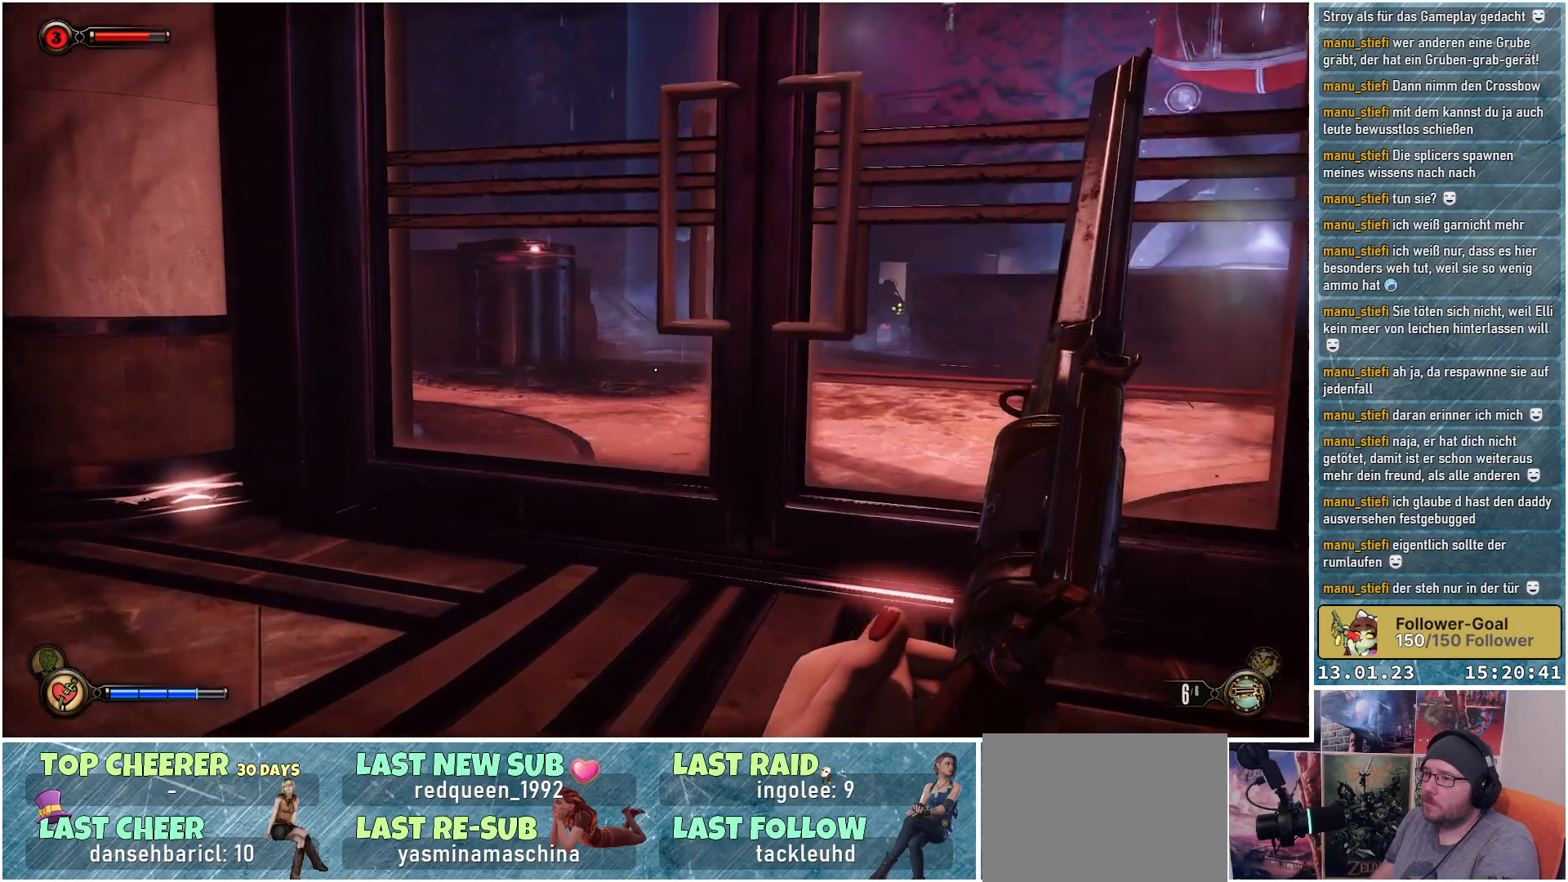
{"buttons": [], "left_stick": "up", "right_stick": "center", "events": []}
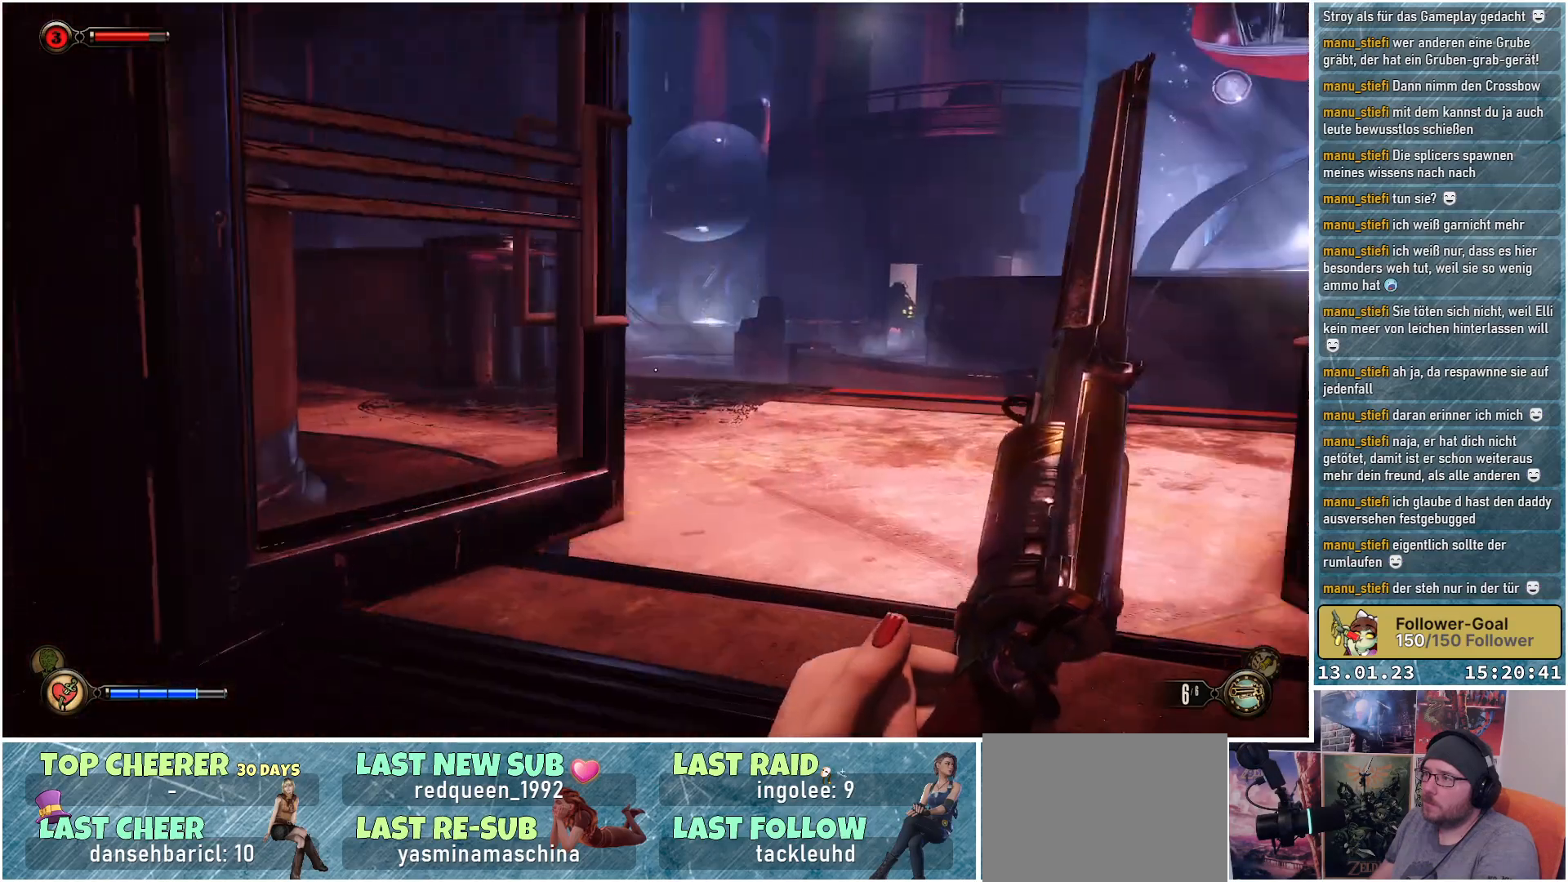
{"buttons": [], "left_stick": "up", "right_stick": "up-left", "events": [[434, "right_stick", "up-left"]]}
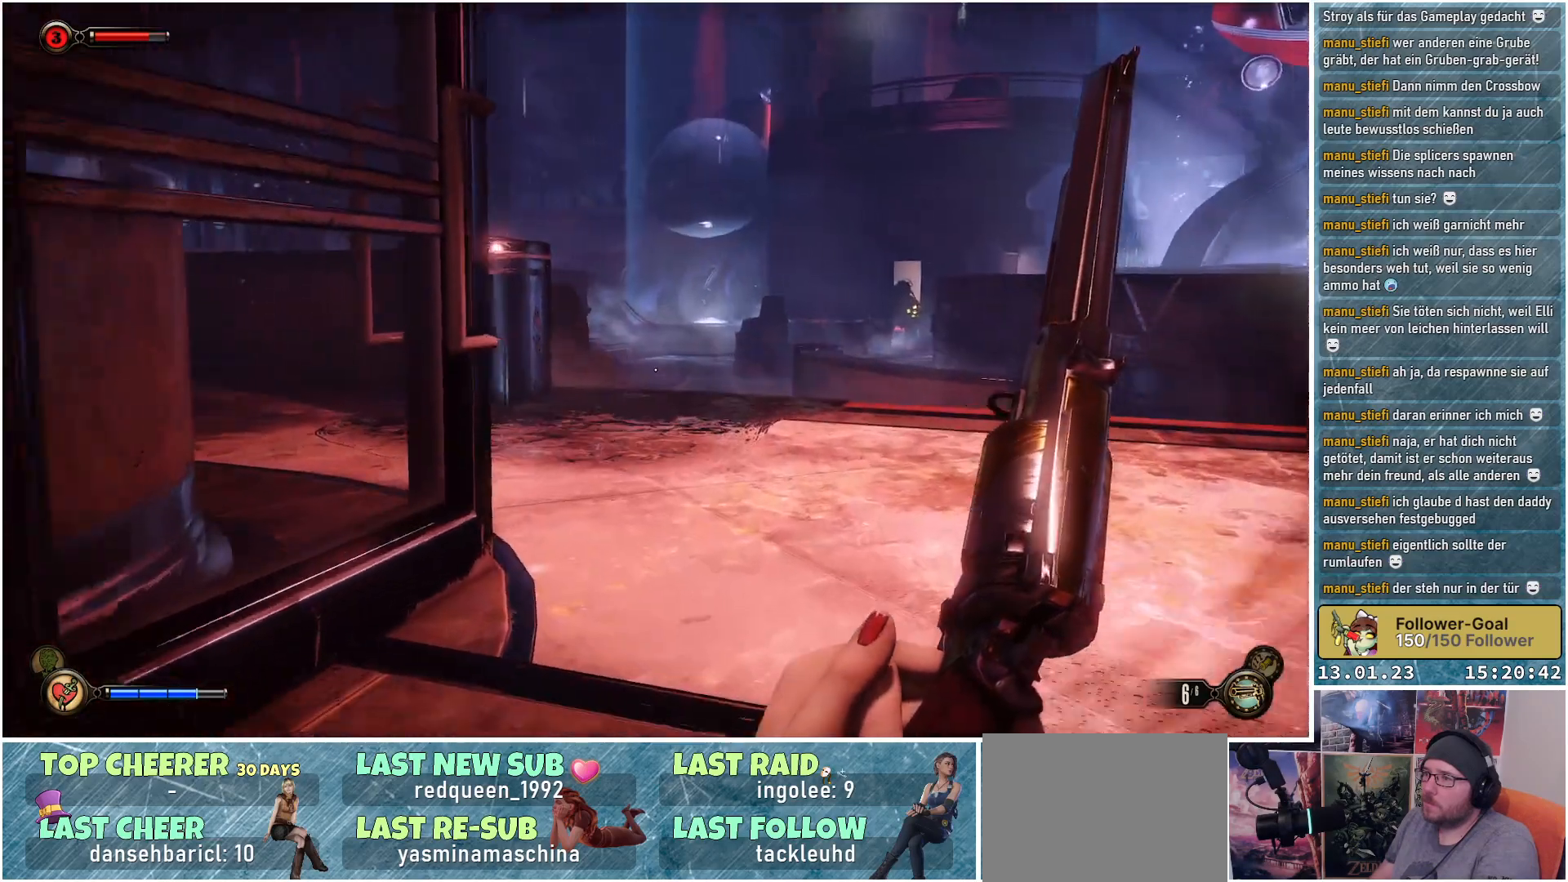
{"buttons": [], "left_stick": "up-right", "right_stick": "left", "events": [[66, "left_stick", "up-right"], [133, "right_stick", "left"]]}
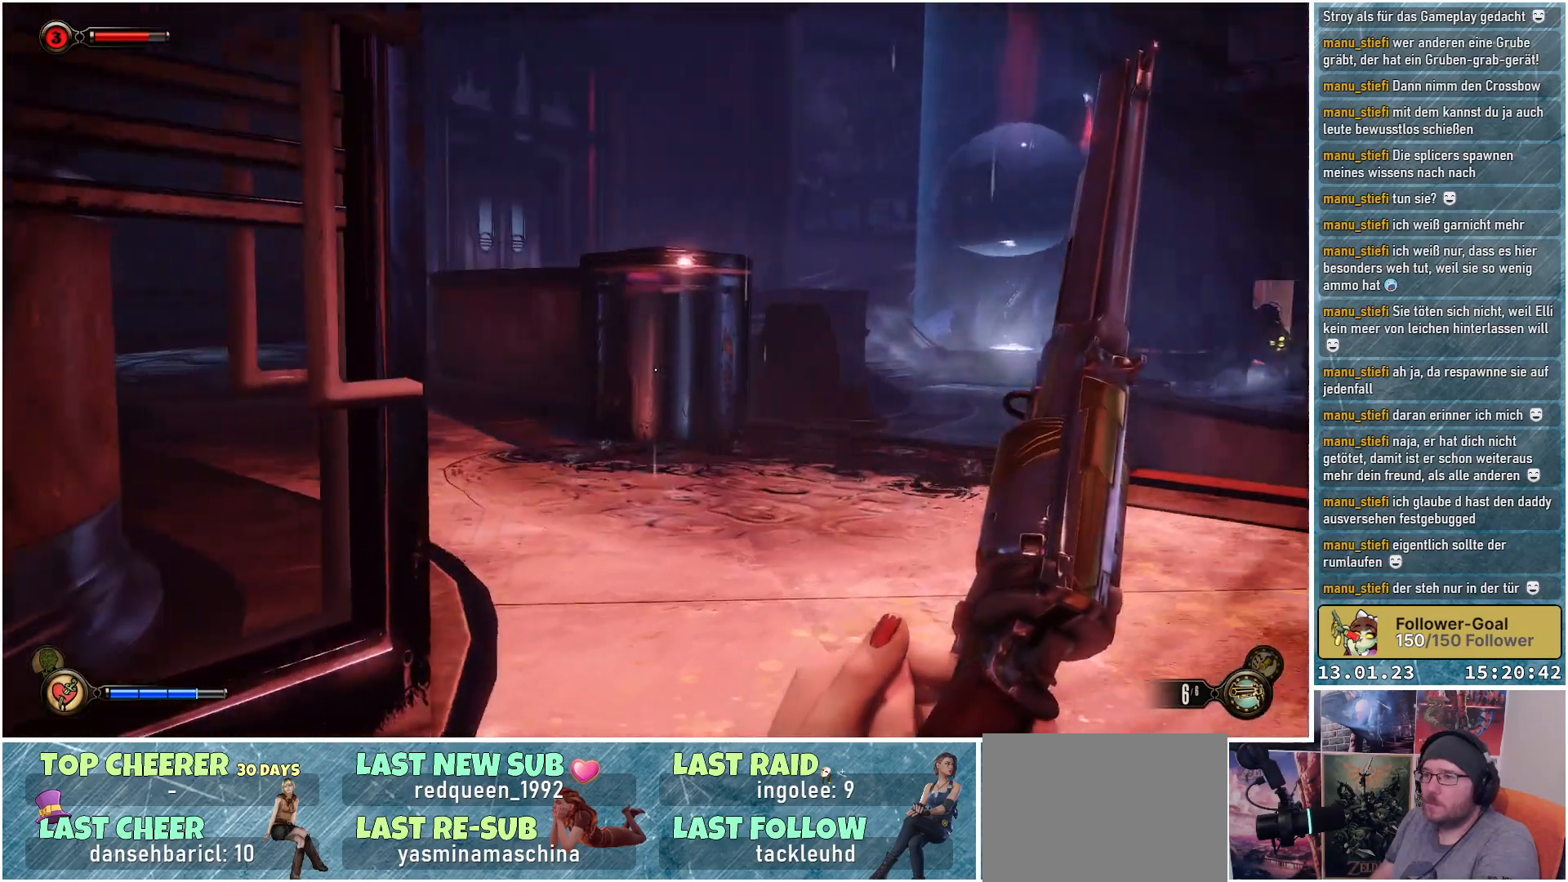
{"buttons": [], "left_stick": "up", "right_stick": "left", "events": [[467, "left_stick", "up"]]}
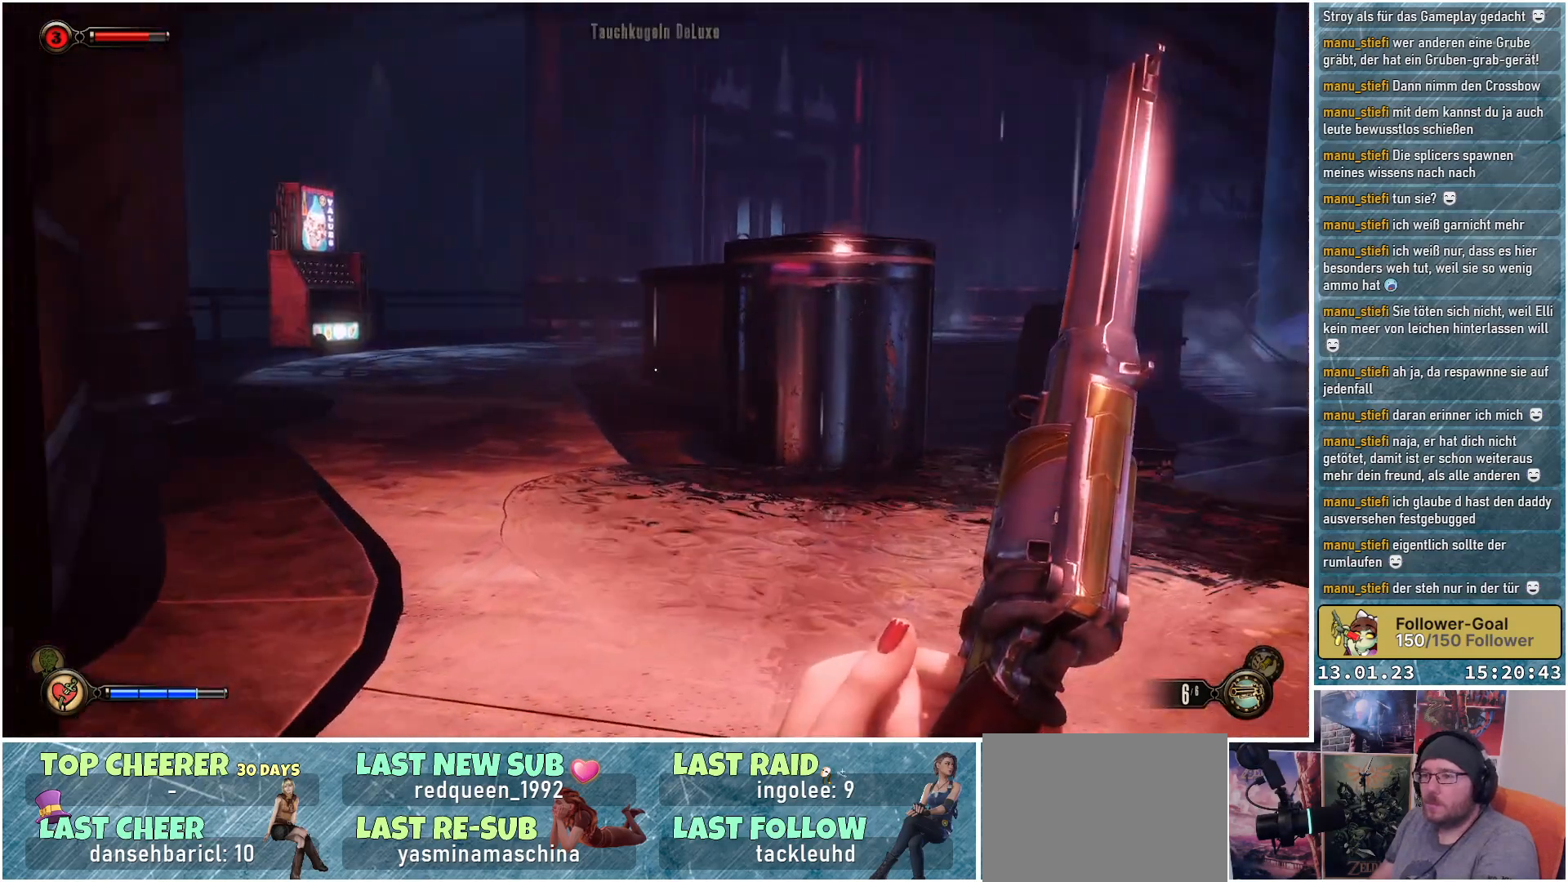
{"buttons": [], "left_stick": "up", "right_stick": "left", "events": [[34, "right_stick", "up-left"], [201, "right_stick", "left"]]}
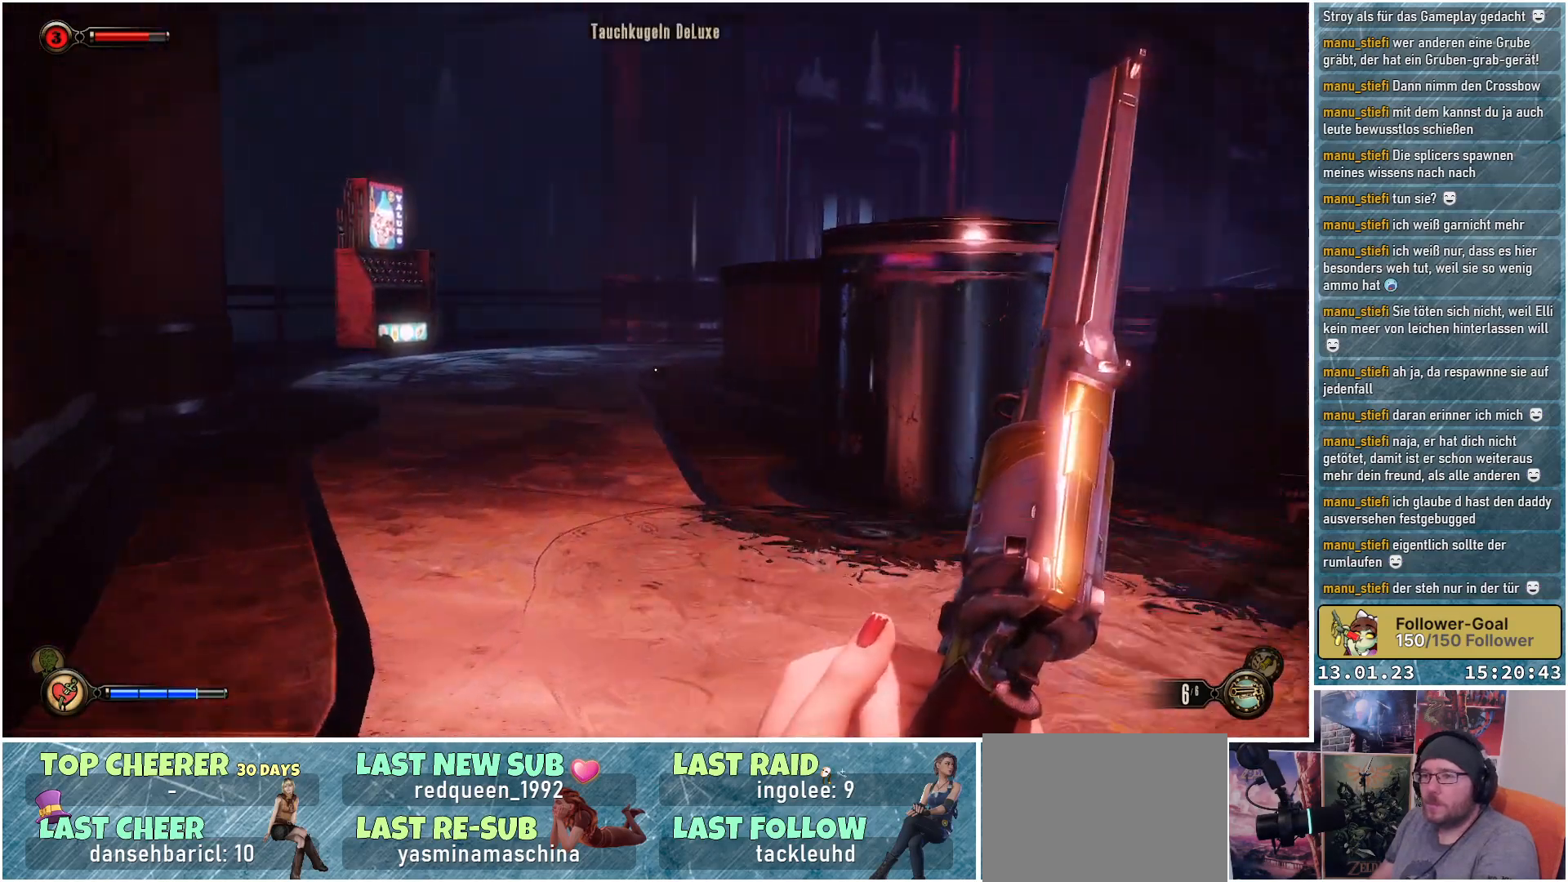
{"buttons": [], "left_stick": "up", "right_stick": "left", "events": []}
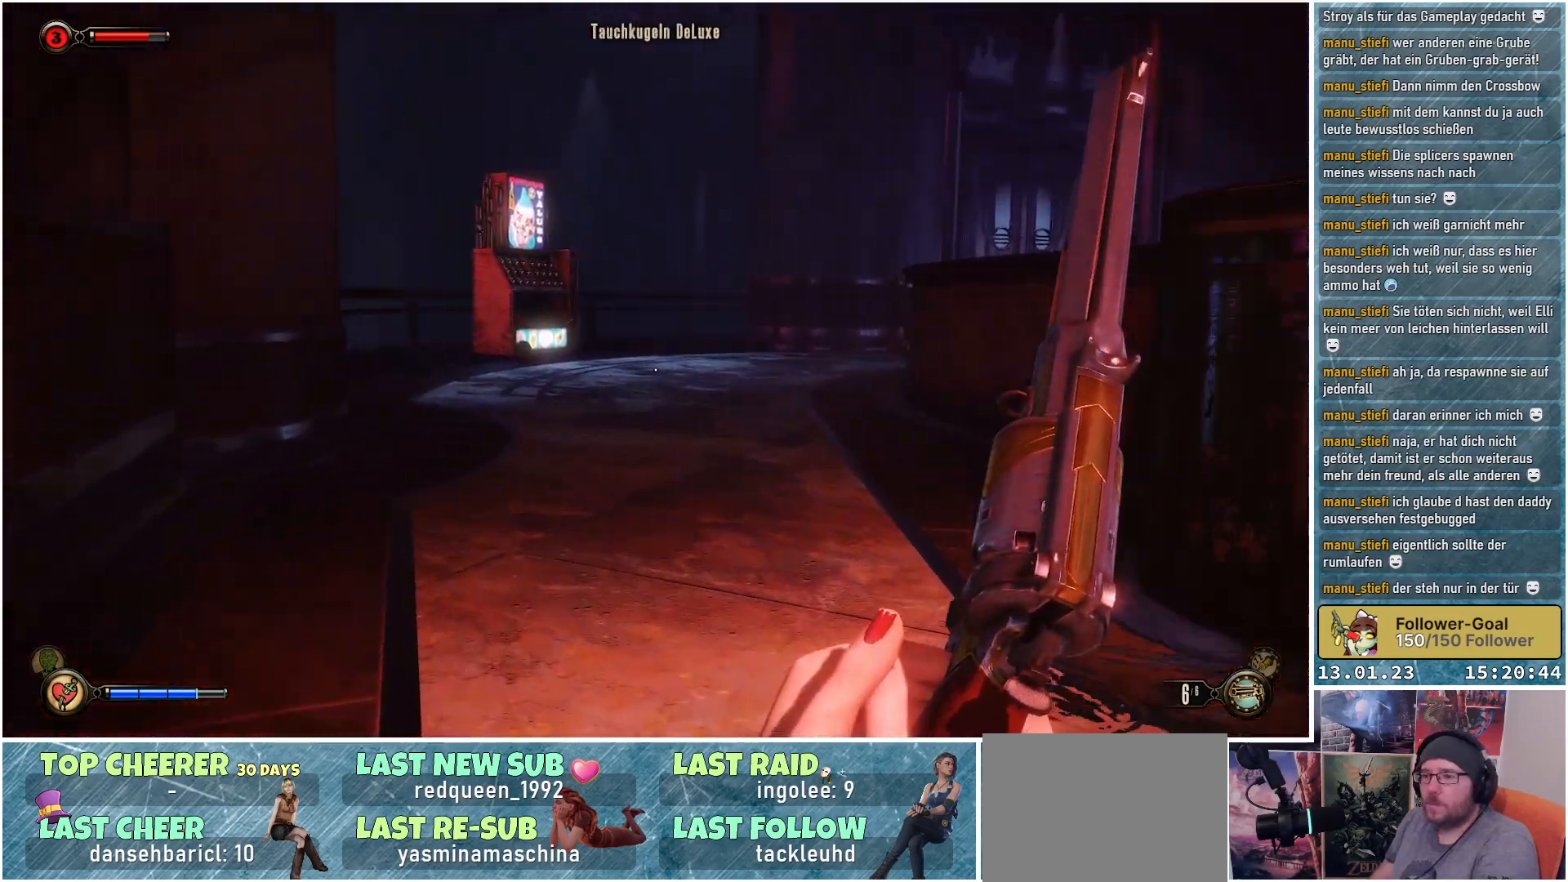
{"buttons": [], "left_stick": "up", "right_stick": "center", "events": [[66, "right_stick", "center"]]}
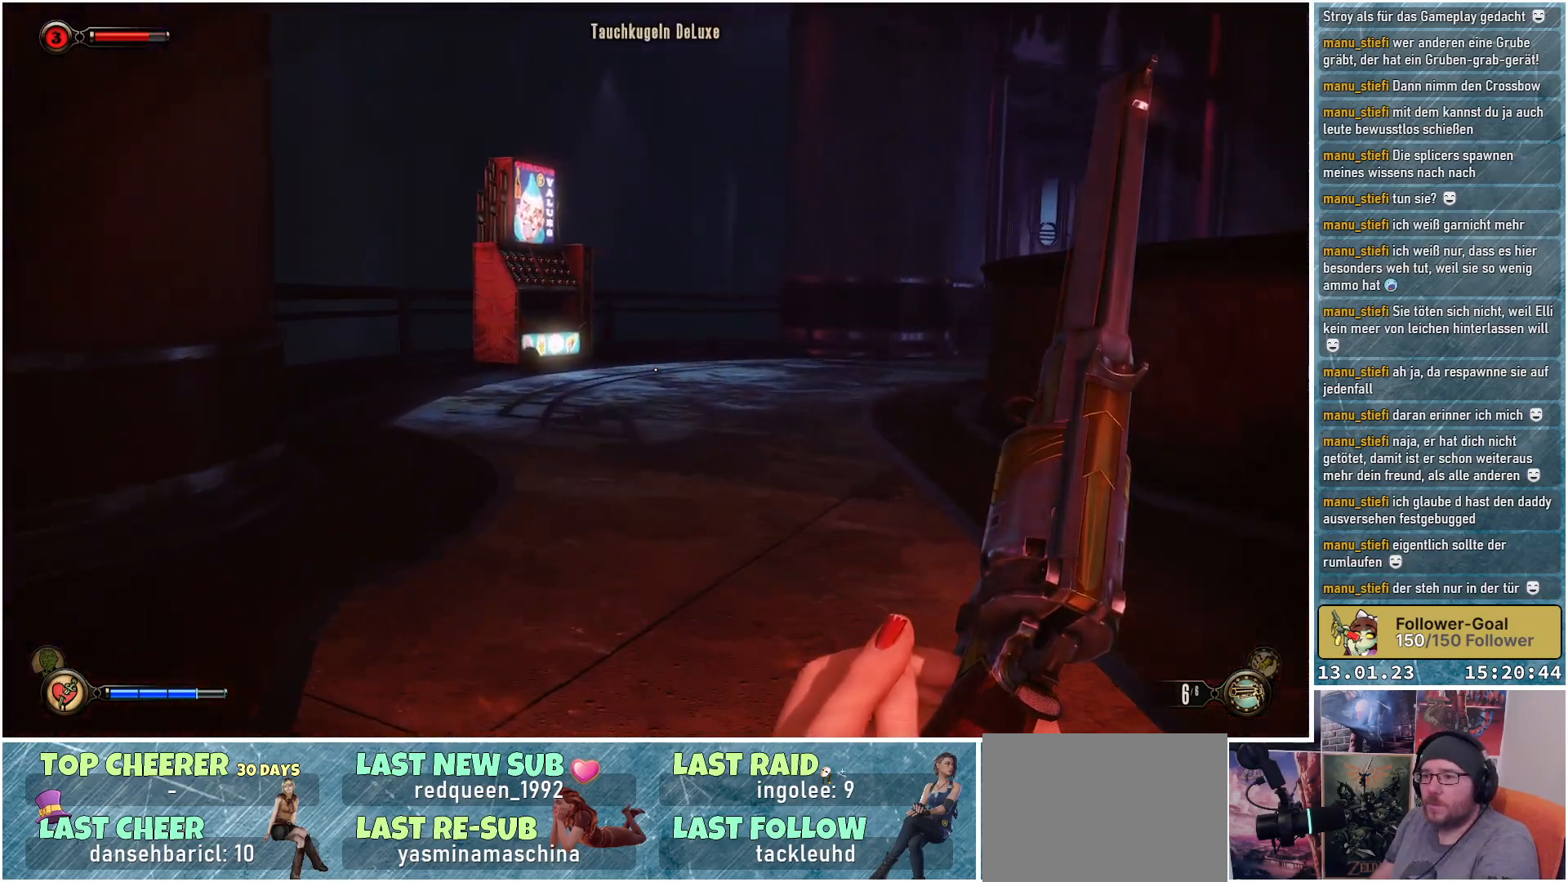
{"buttons": [], "left_stick": "up", "right_stick": "left", "events": [[184, "right_stick", "left"]]}
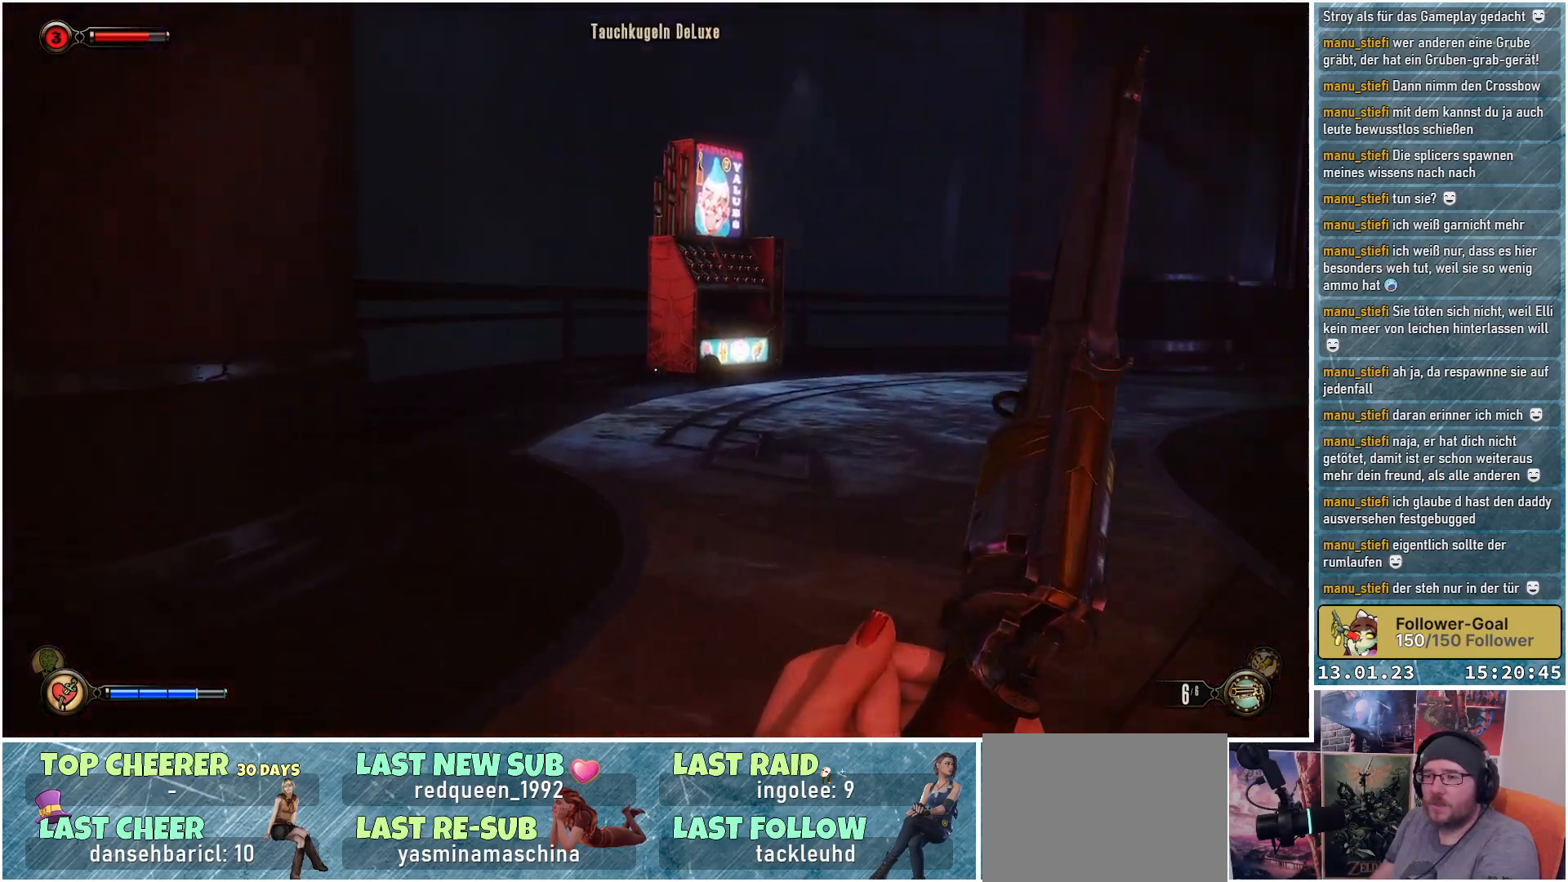
{"buttons": [], "left_stick": "up", "right_stick": "right", "events": [[201, "right_stick", "center"], [451, "right_stick", "right"]]}
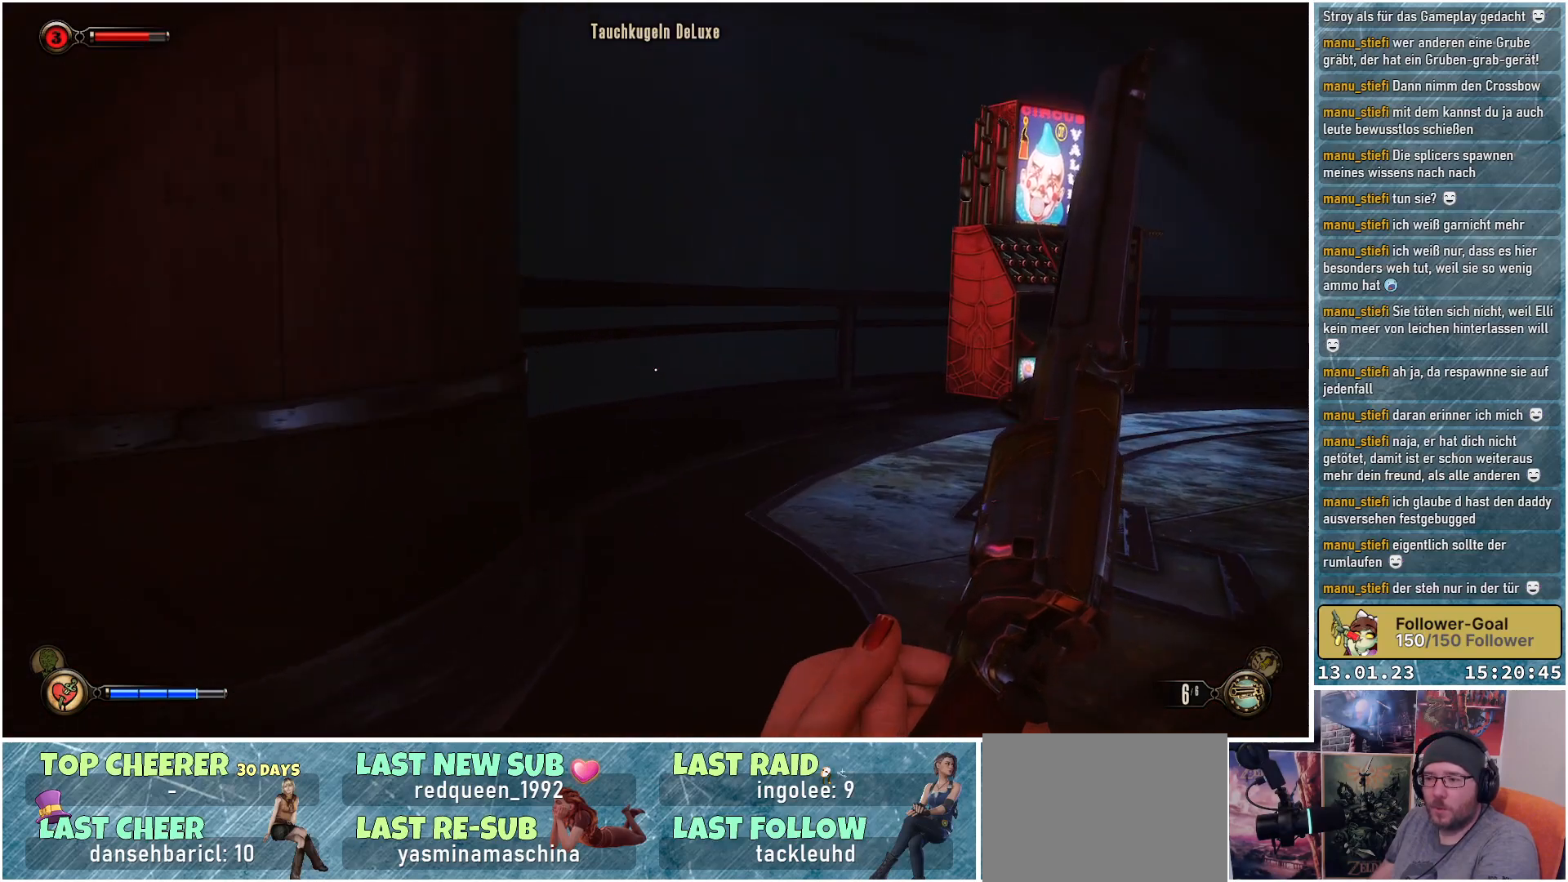
{"buttons": [], "left_stick": "up", "right_stick": "right", "events": []}
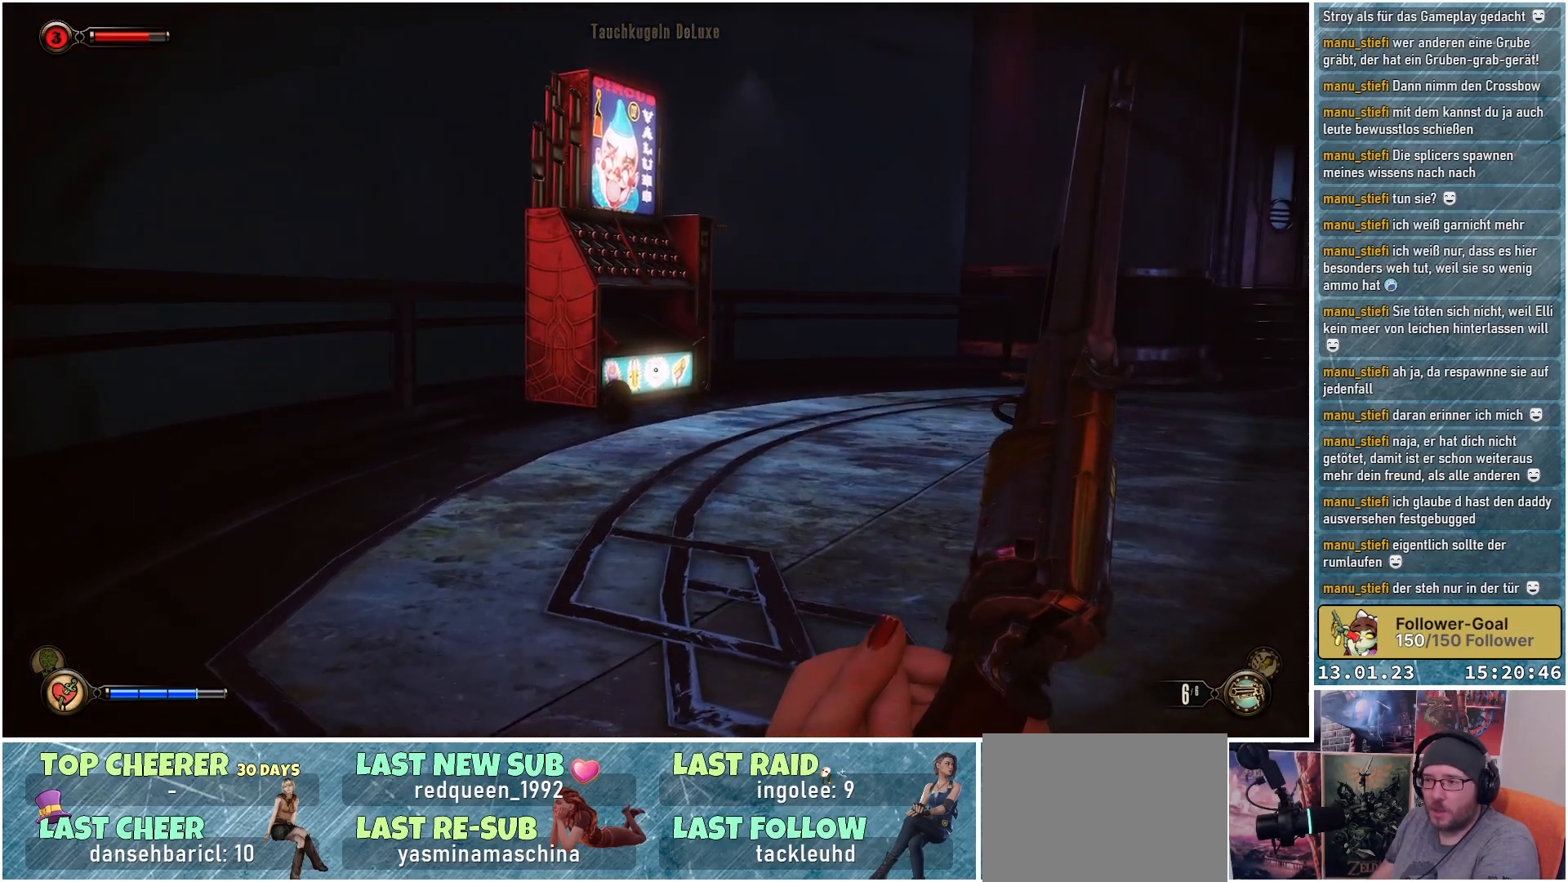
{"buttons": [], "left_stick": "up", "right_stick": "center", "events": [[50, "right_stick", "center"]]}
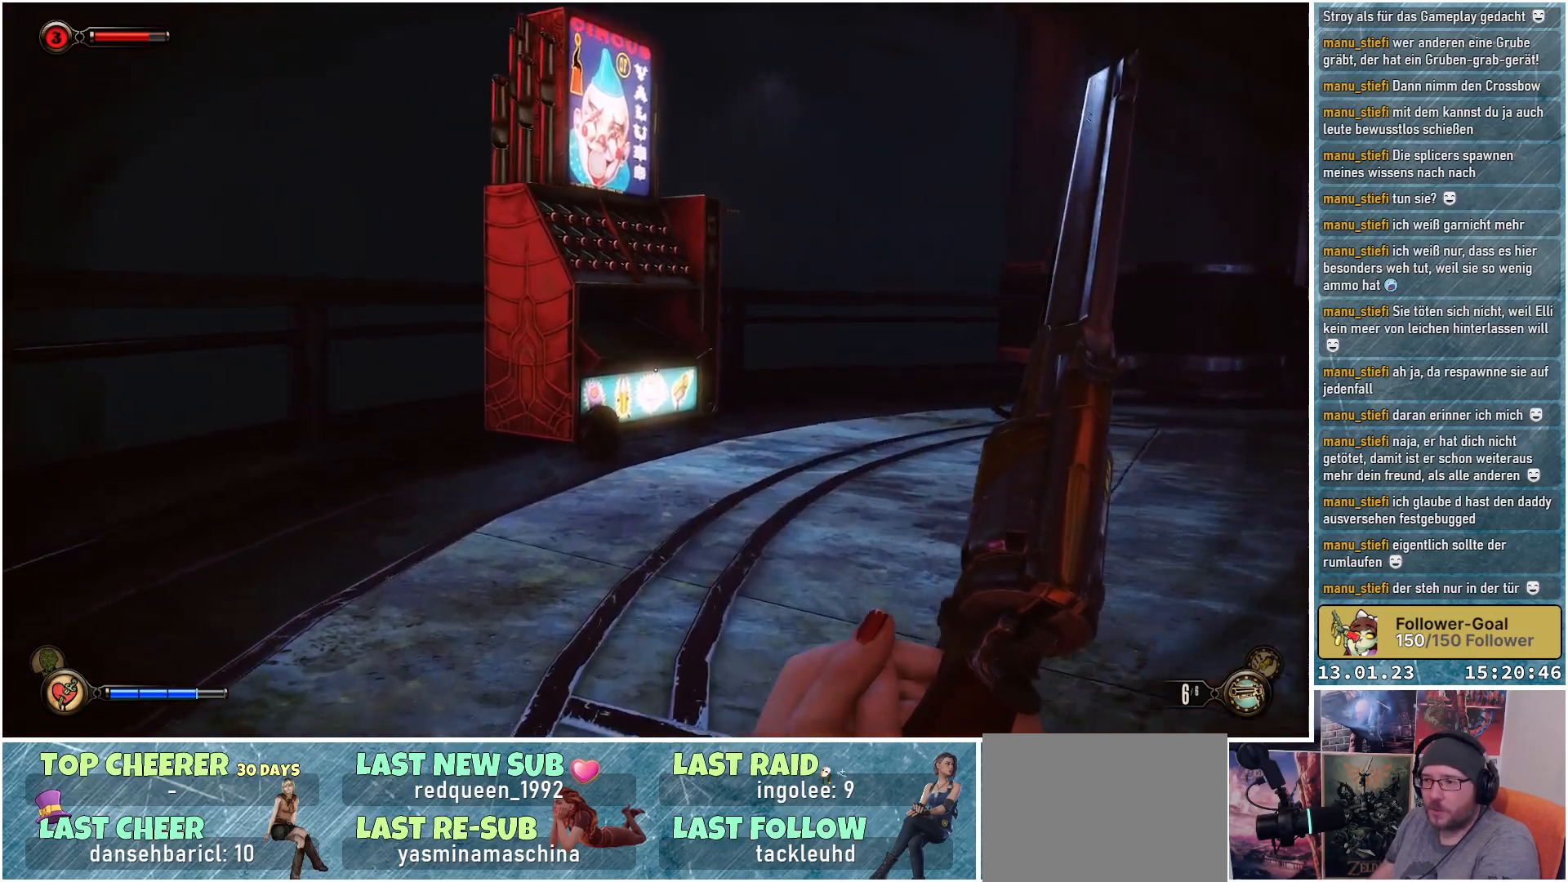
{"buttons": [], "left_stick": "up", "right_stick": "center", "events": []}
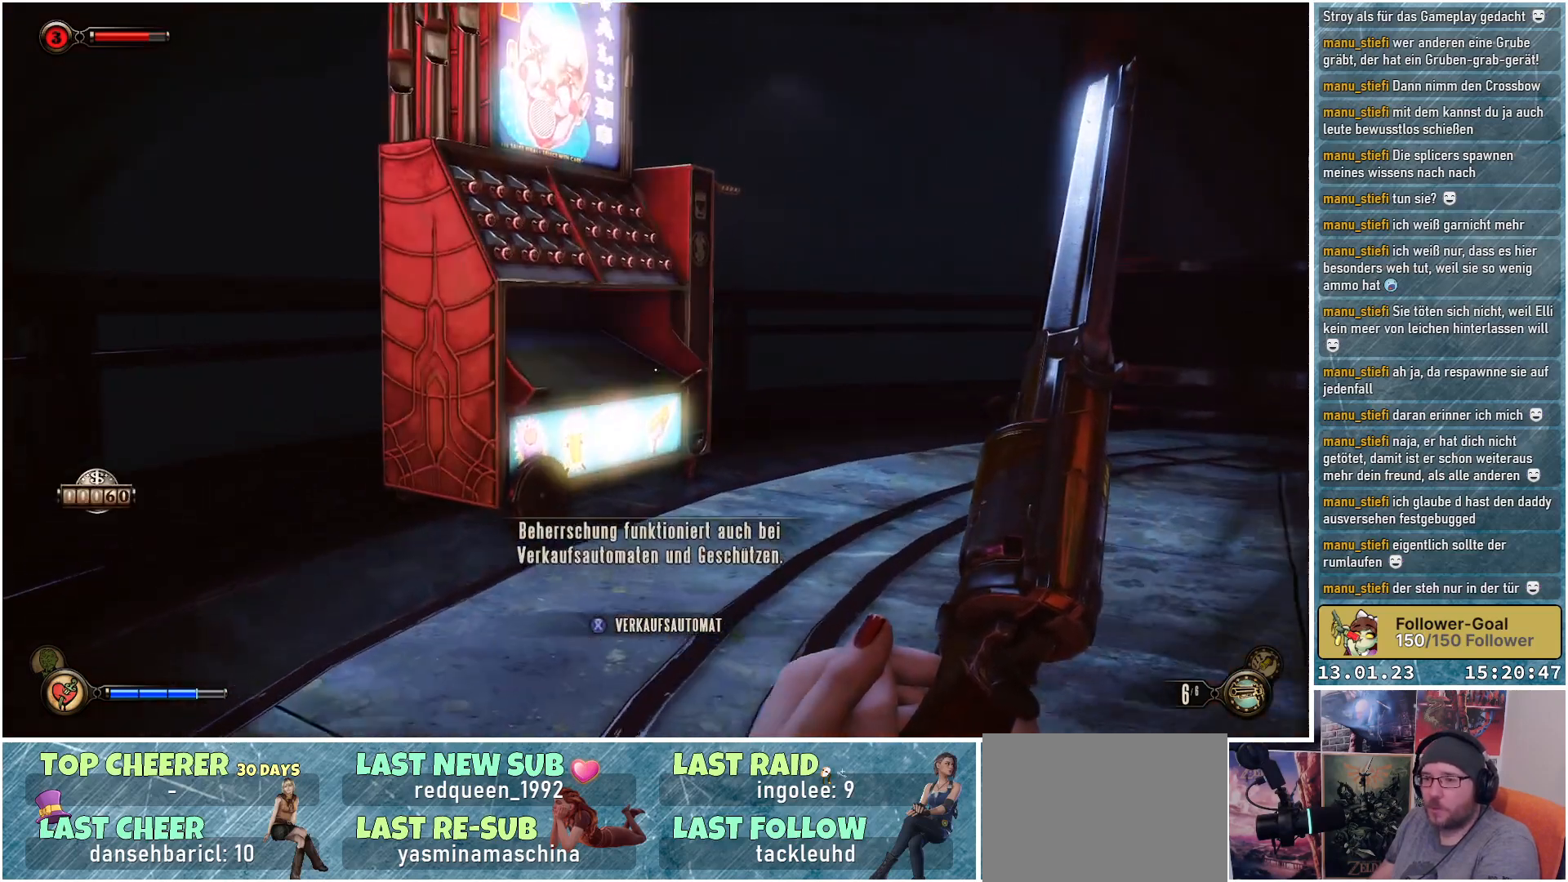
{"buttons": [], "left_stick": "center", "right_stick": "center", "events": [[217, "X", "down"], [217, "left_stick", "center"], [284, "X", "up"]]}